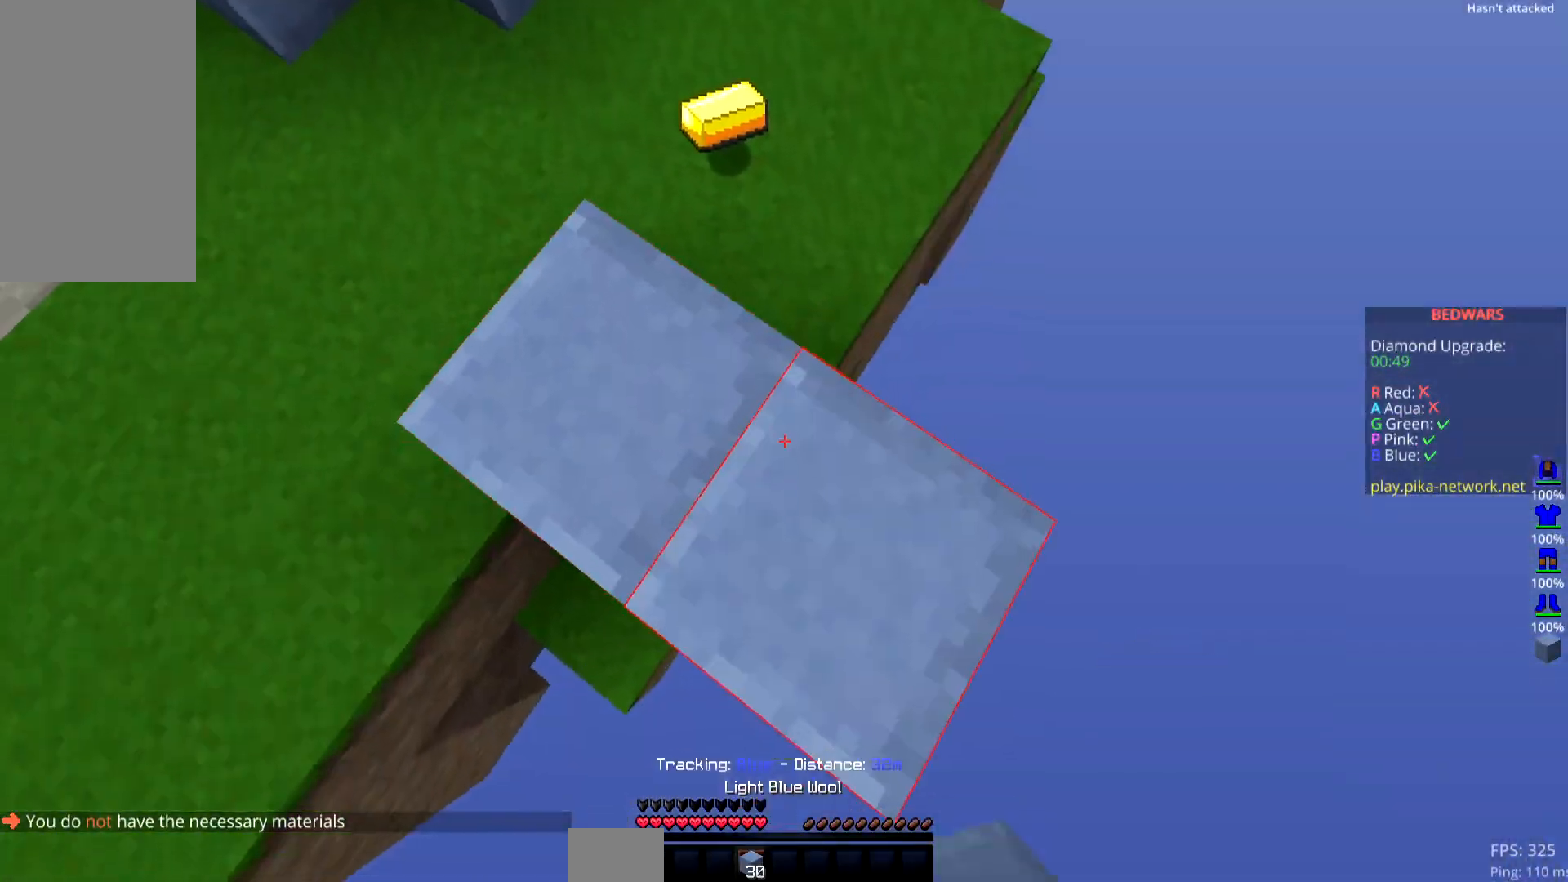
Gameplay with keyboard and mouse; each line is a JSON object with the keys and mouse buttons held at the frame after it. "events" lists presses ("down") and releases ("up") of "down", "left", "right", "space", "up", "mouse_left" and "mouse_right" between this image and that frame as [ms after this image, input, new state], when the widget could be followed in between. "mouse_left", "mouse_right" = the "left", "right" buttons of the "mouse" list. No other keys are recorded. Fast repeated clicks can show as one long hold. Mouse movement is not recorded.
{"keys": ["down", "right"], "mouse": [], "events": [[83, "right", "down"], [83, "space", "down"], [350, "space", "up"], [450, "mouse_right", "up"]]}
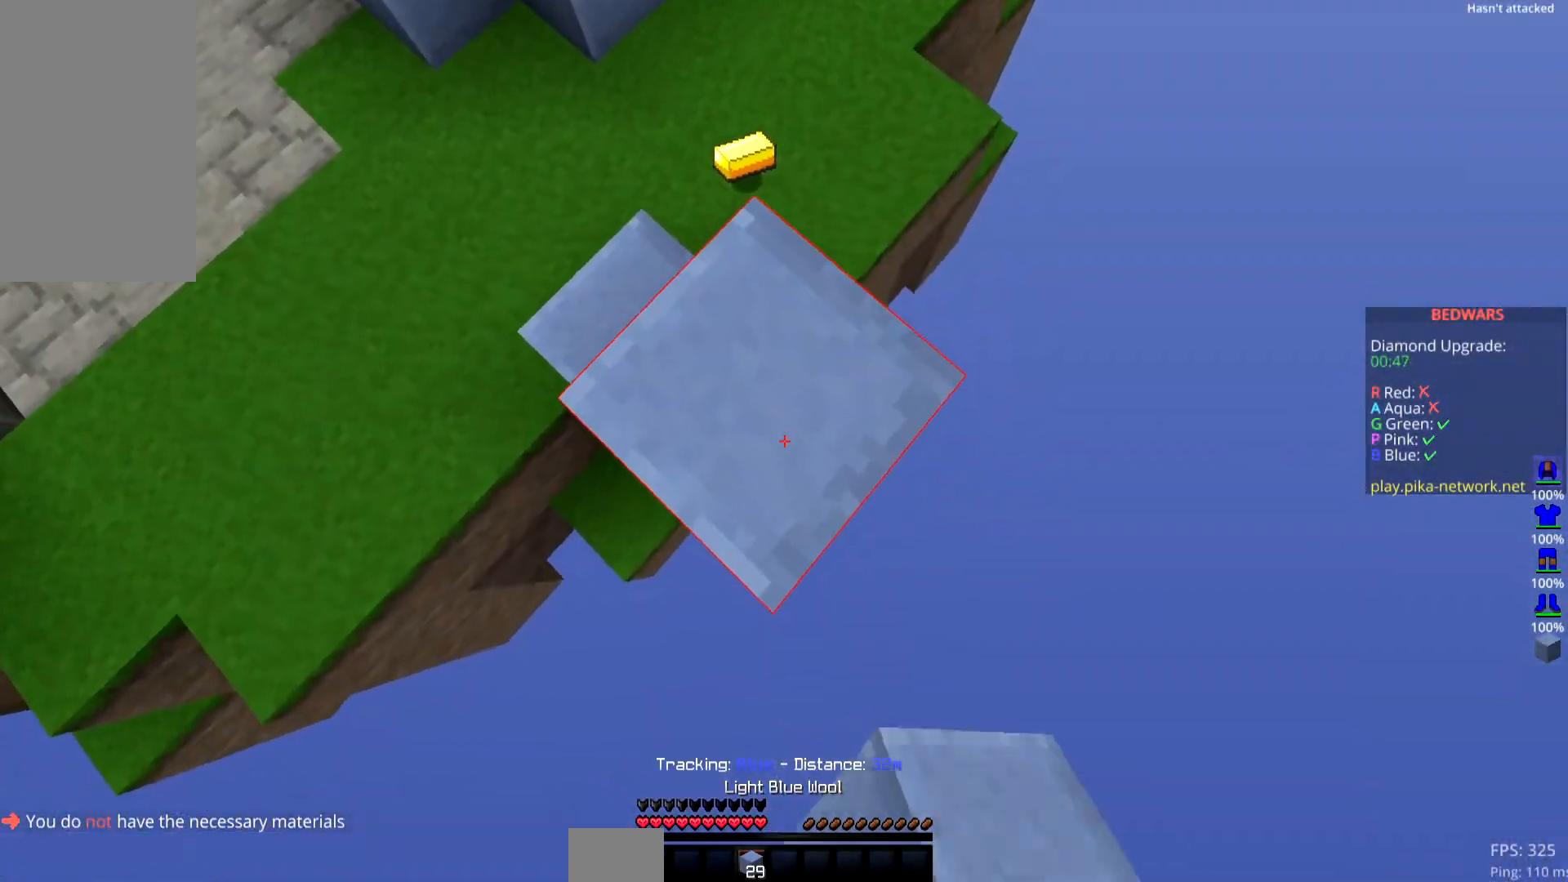
{"keys": ["down", "right", "space"], "mouse": ["right"], "events": [[234, "mouse_right", "down"], [284, "space", "down"]]}
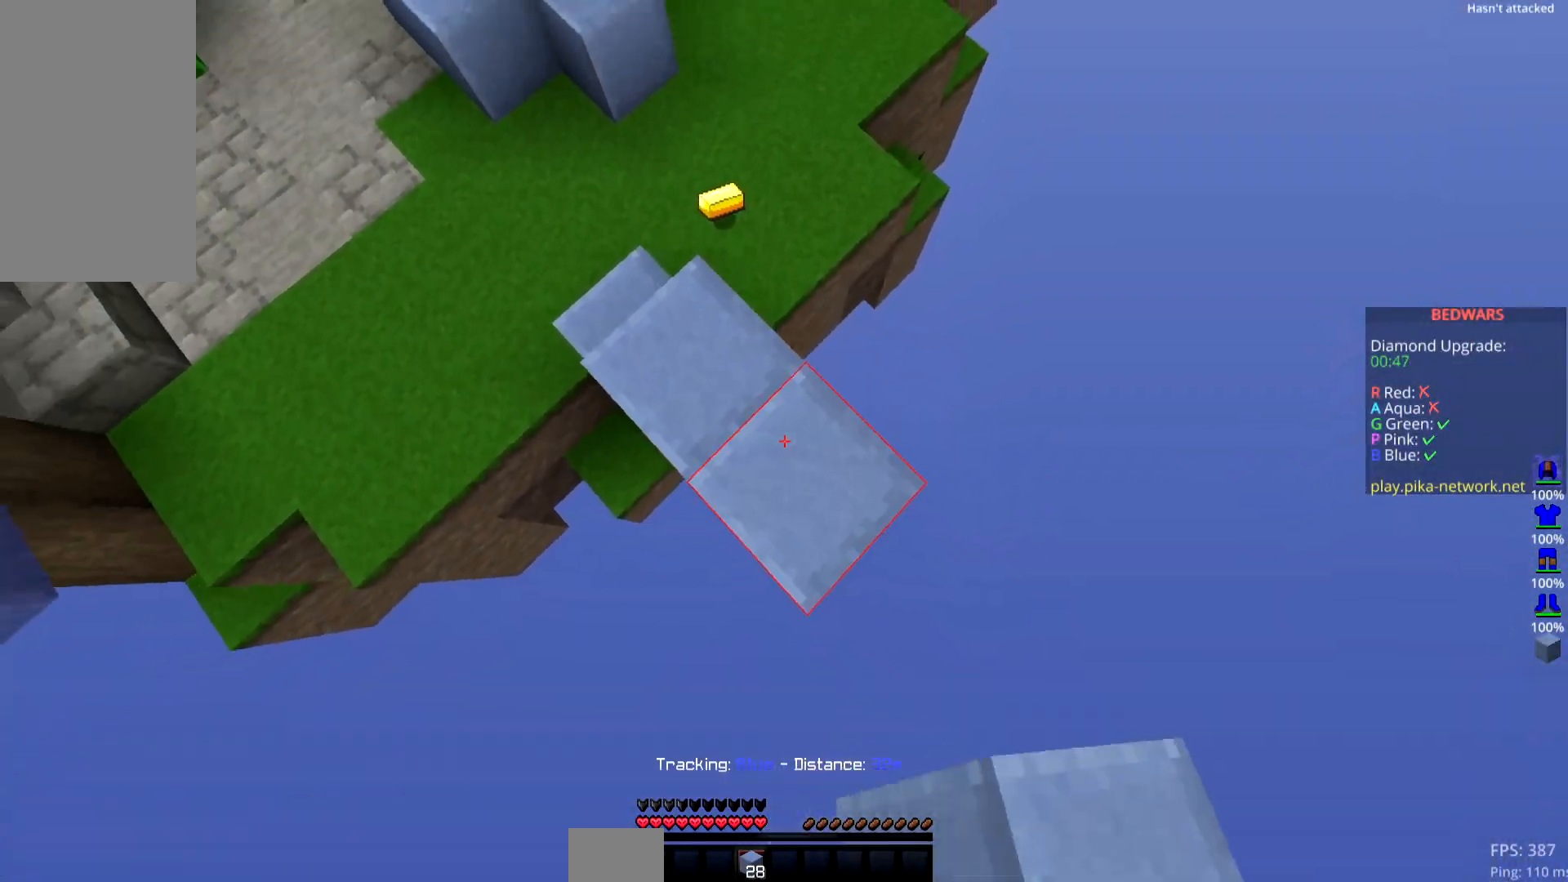
{"keys": ["down", "right"], "mouse": ["right"], "events": [[33, "space", "up"]]}
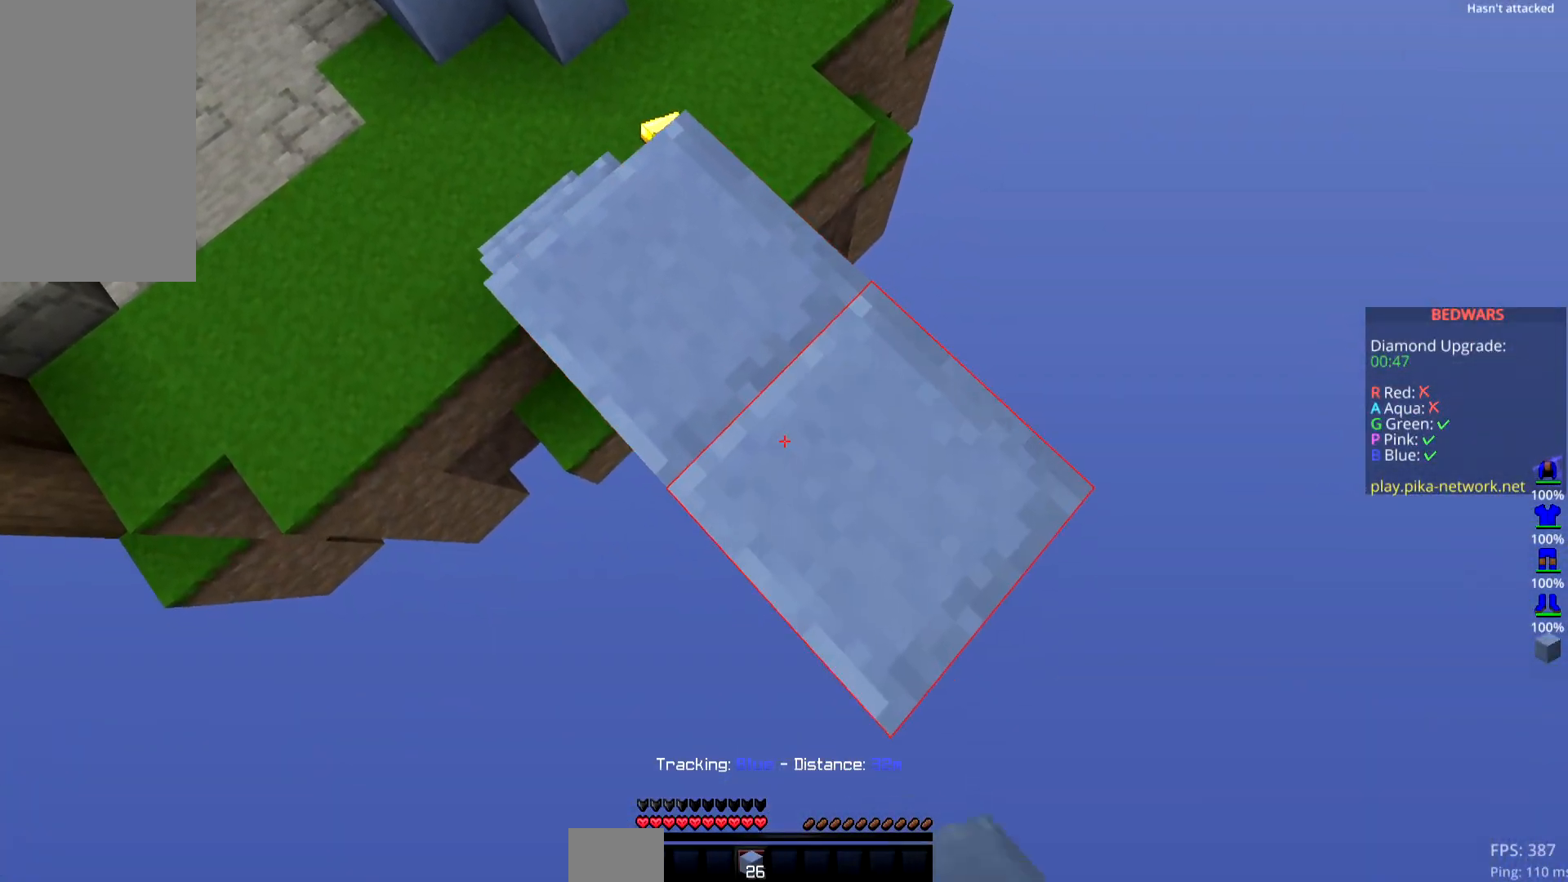
{"keys": ["down", "right"], "mouse": ["right"], "events": []}
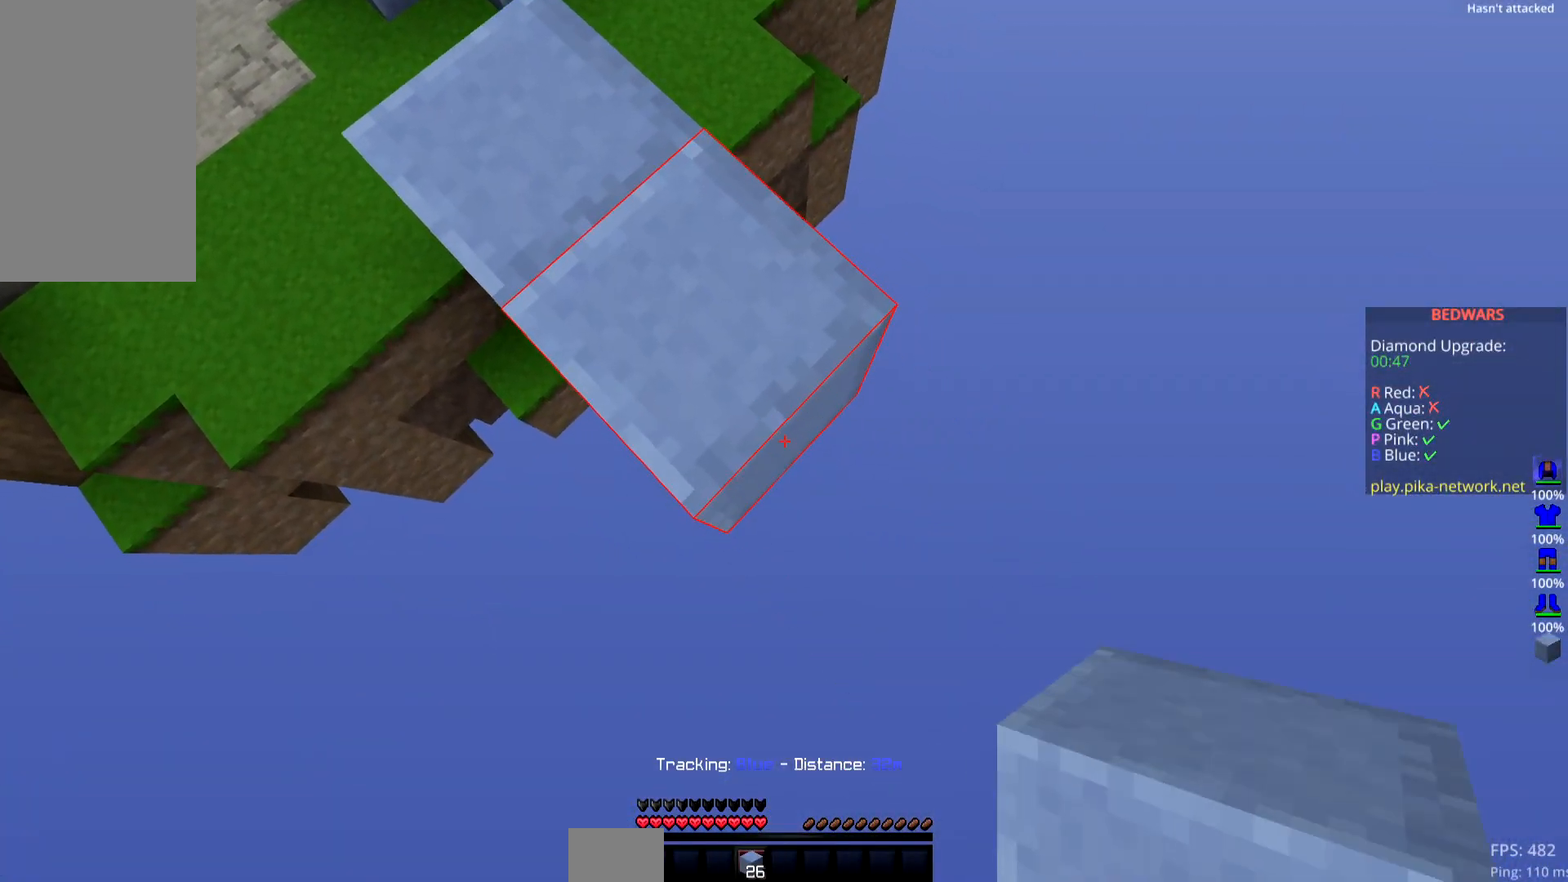
{"keys": ["down", "right"], "mouse": ["right"], "events": []}
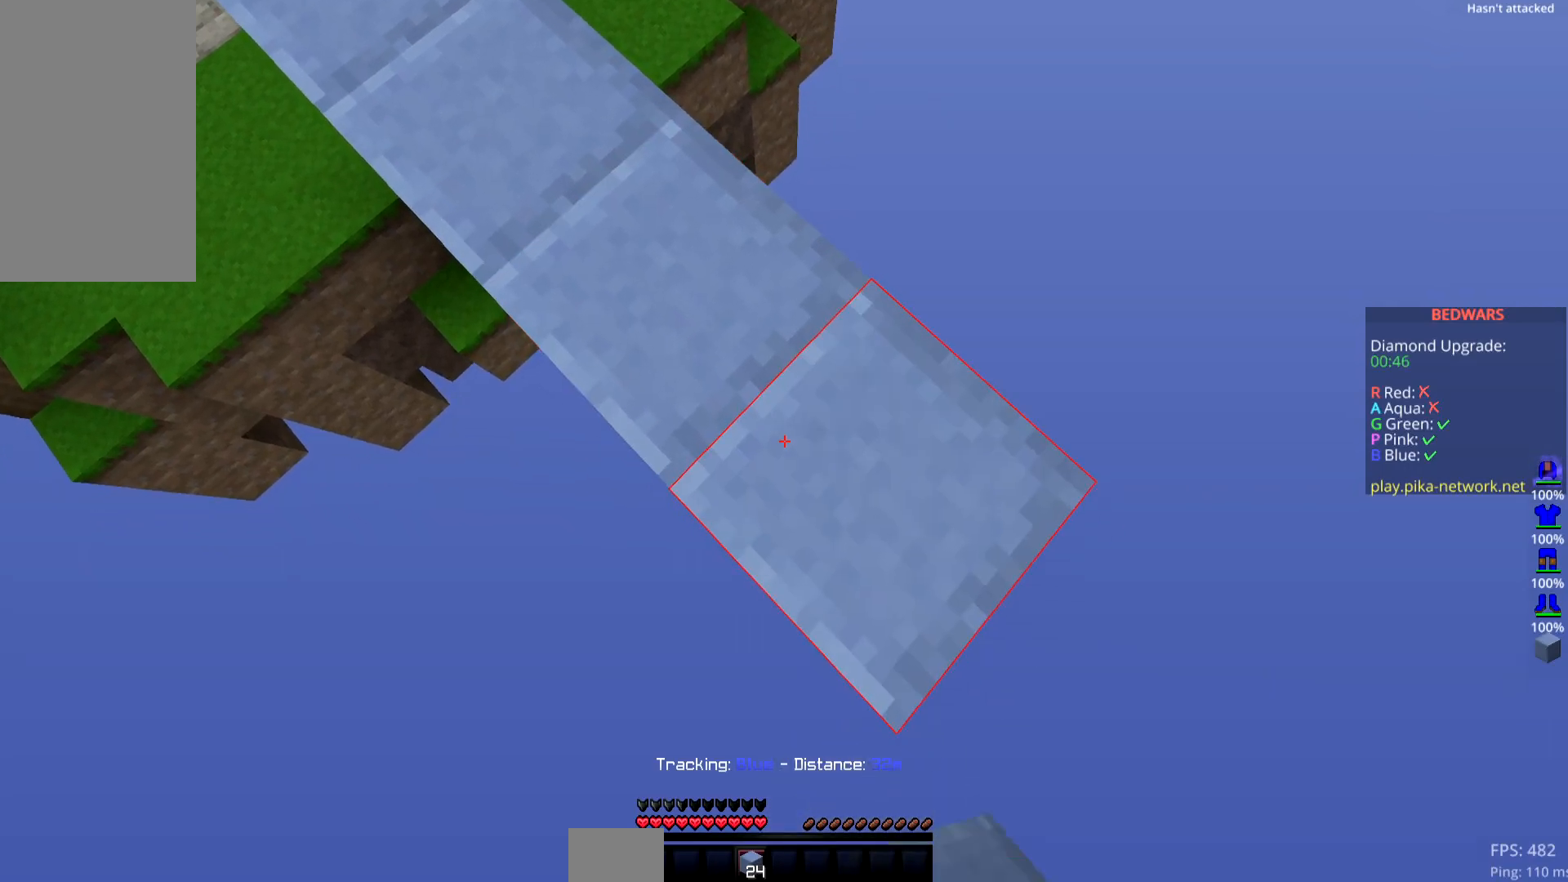
{"keys": ["down", "right"], "mouse": ["right"], "events": []}
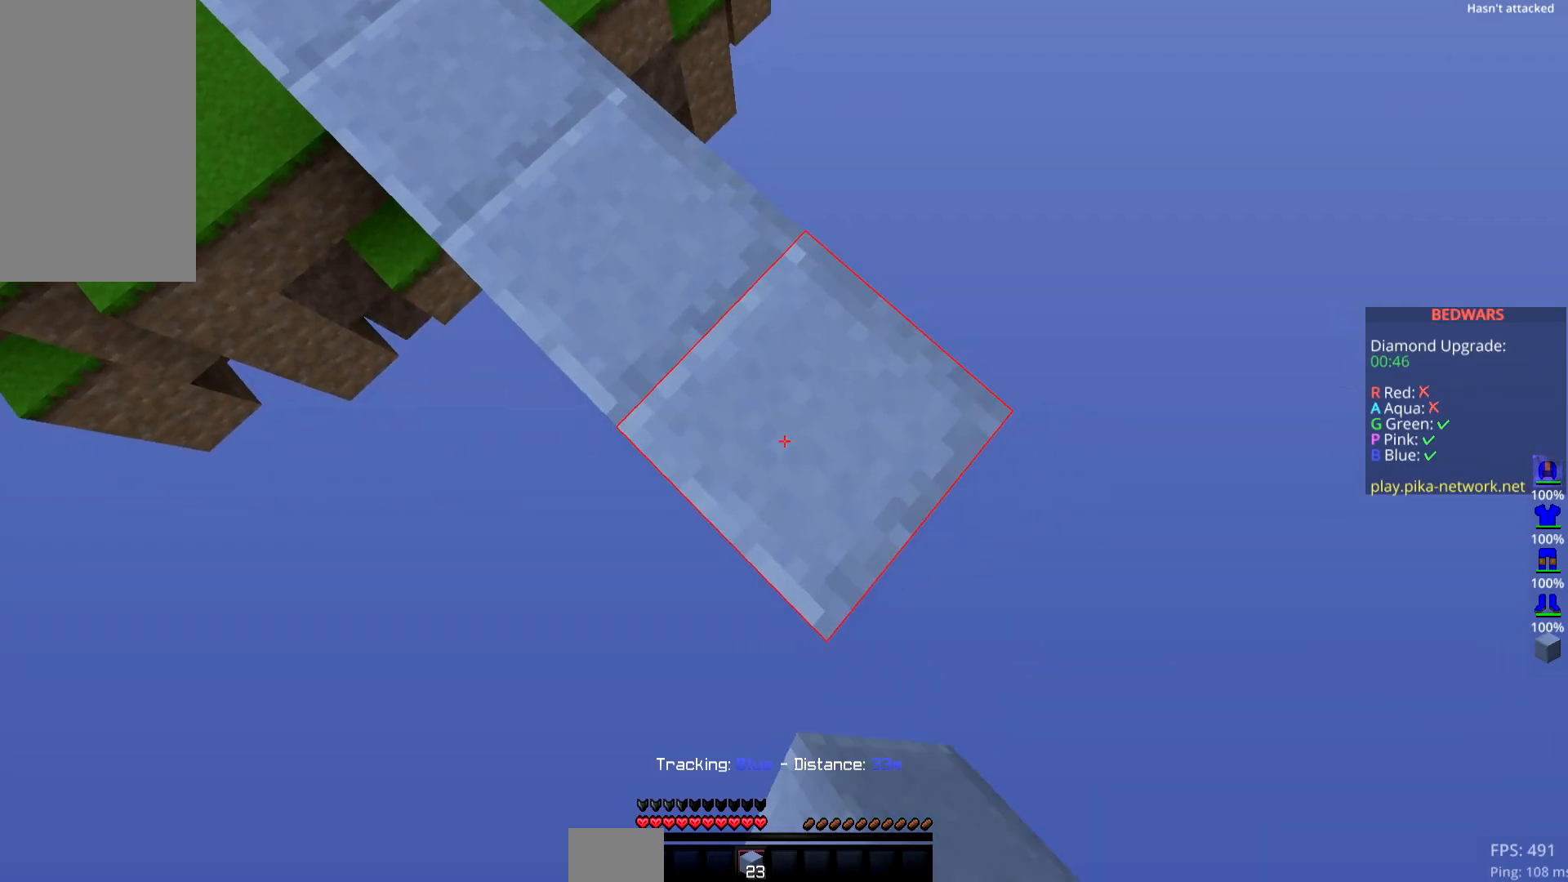
{"keys": ["down", "right"], "mouse": ["right"], "events": []}
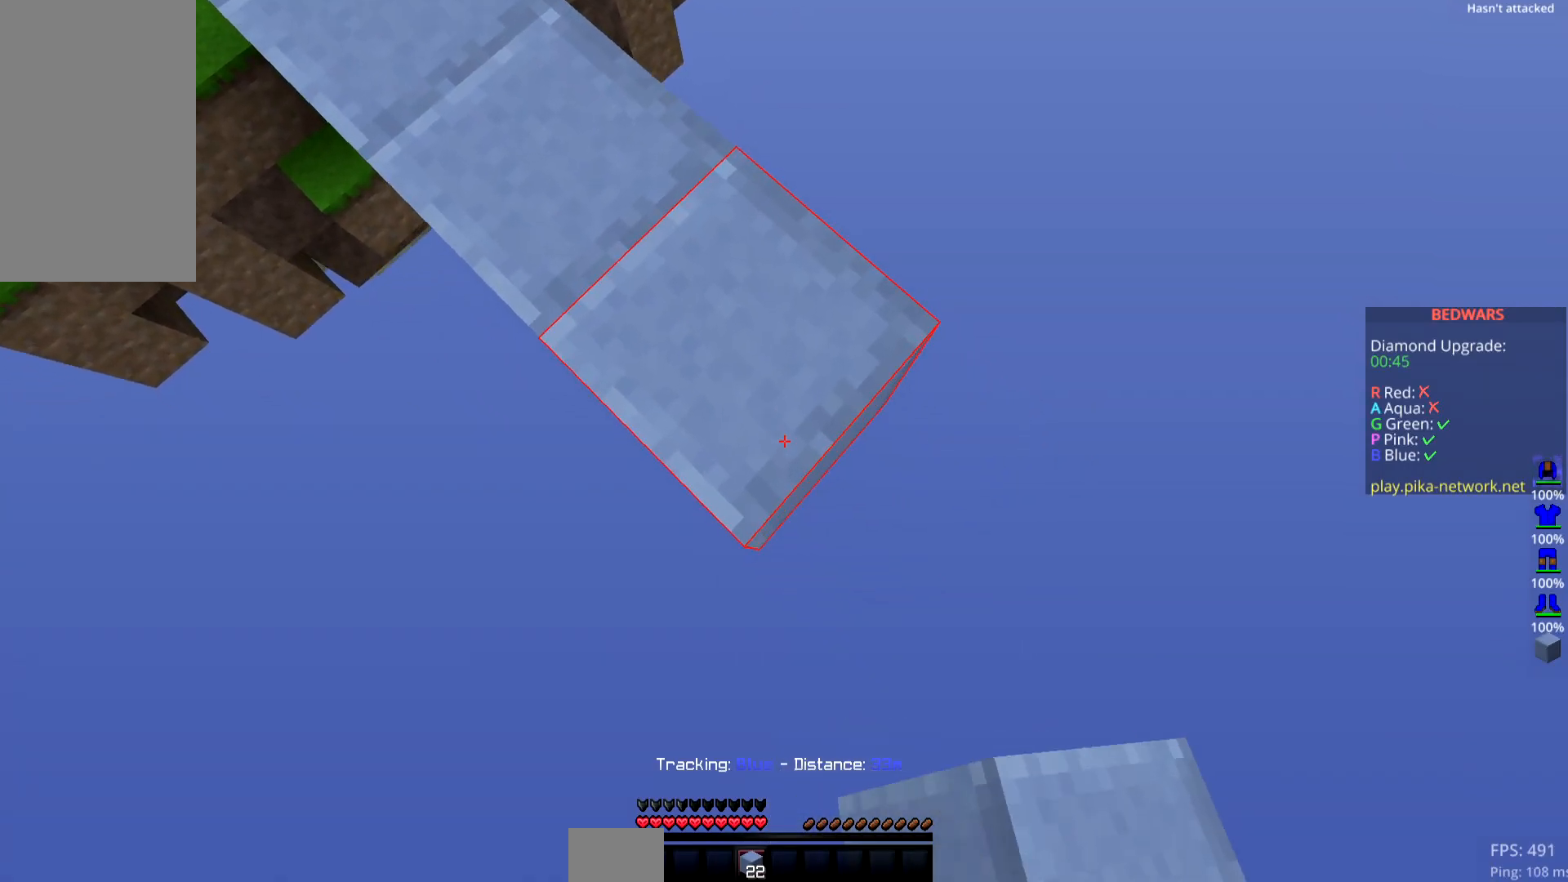
{"keys": ["down", "right"], "mouse": ["right"], "events": []}
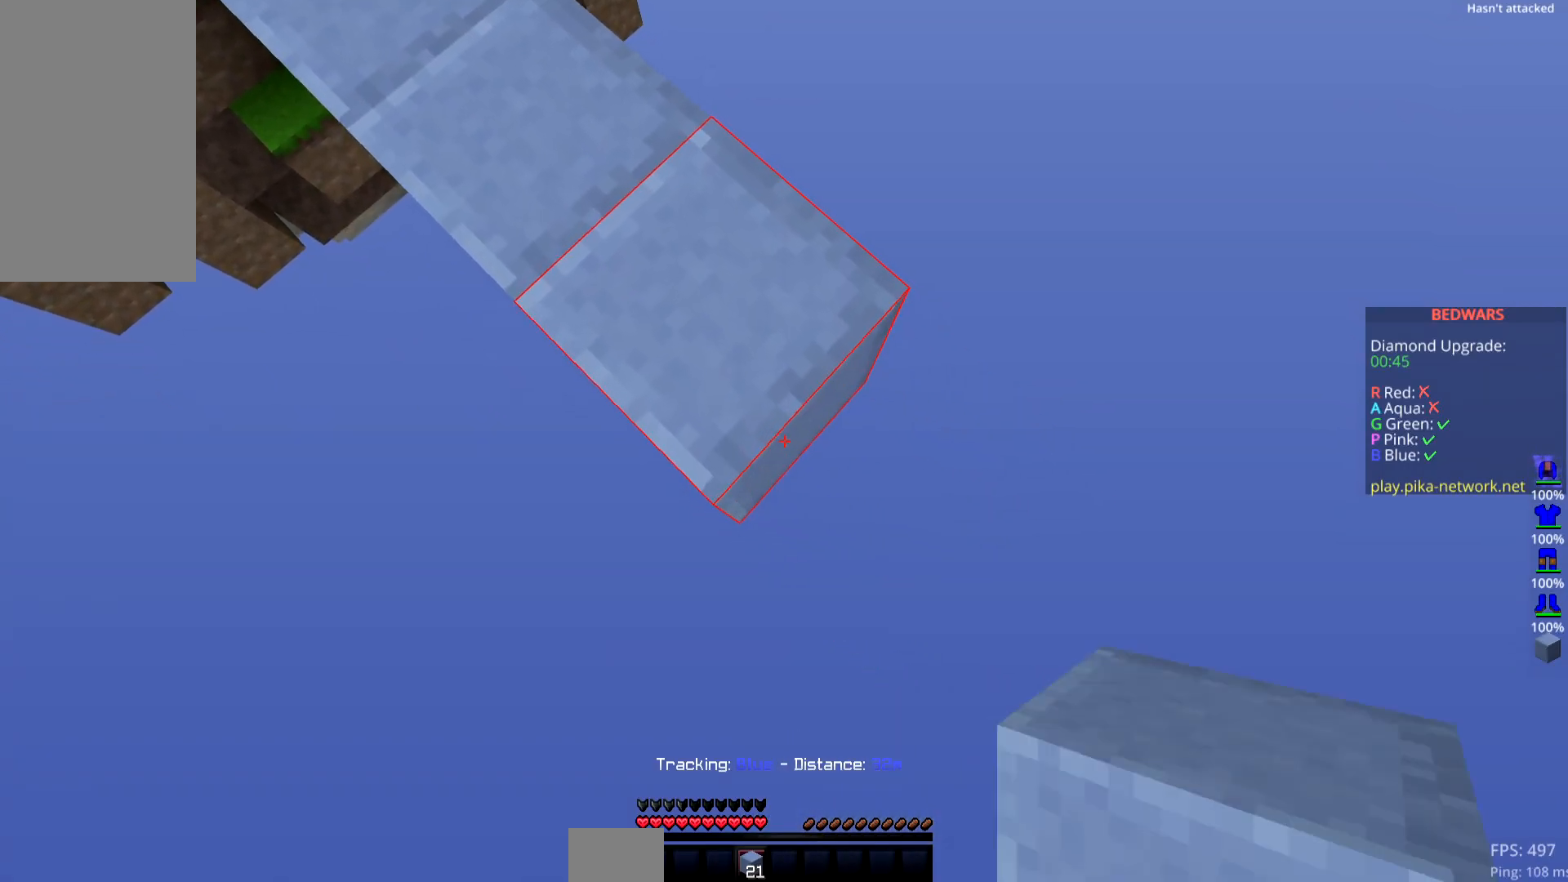
{"keys": ["down", "right"], "mouse": ["right"], "events": []}
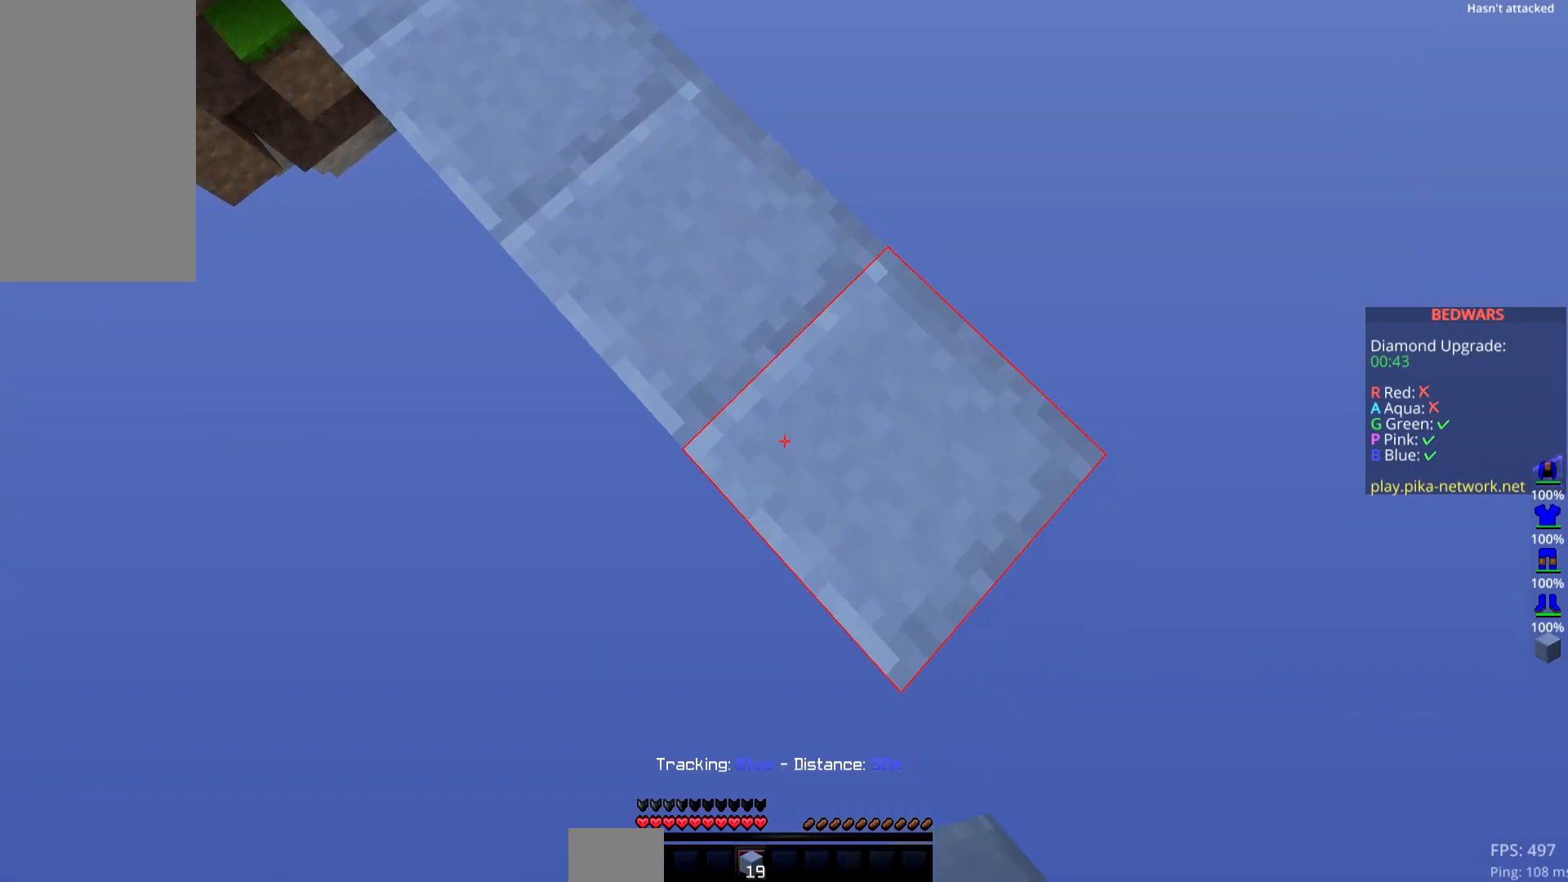
{"keys": ["down", "right"], "mouse": ["right"], "events": []}
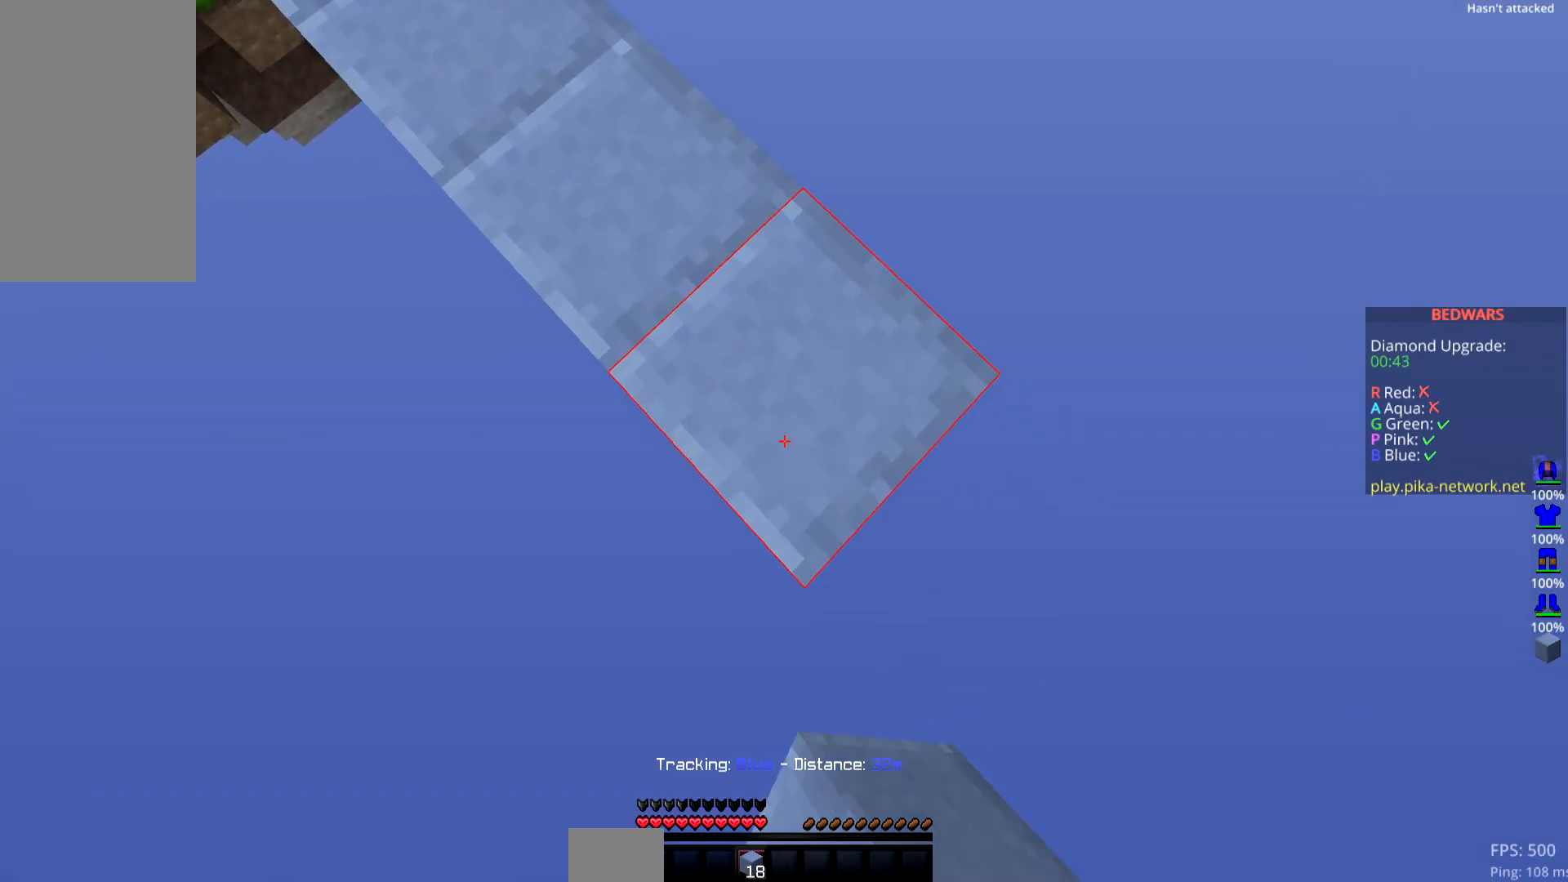
{"keys": ["down", "right"], "mouse": ["right"], "events": []}
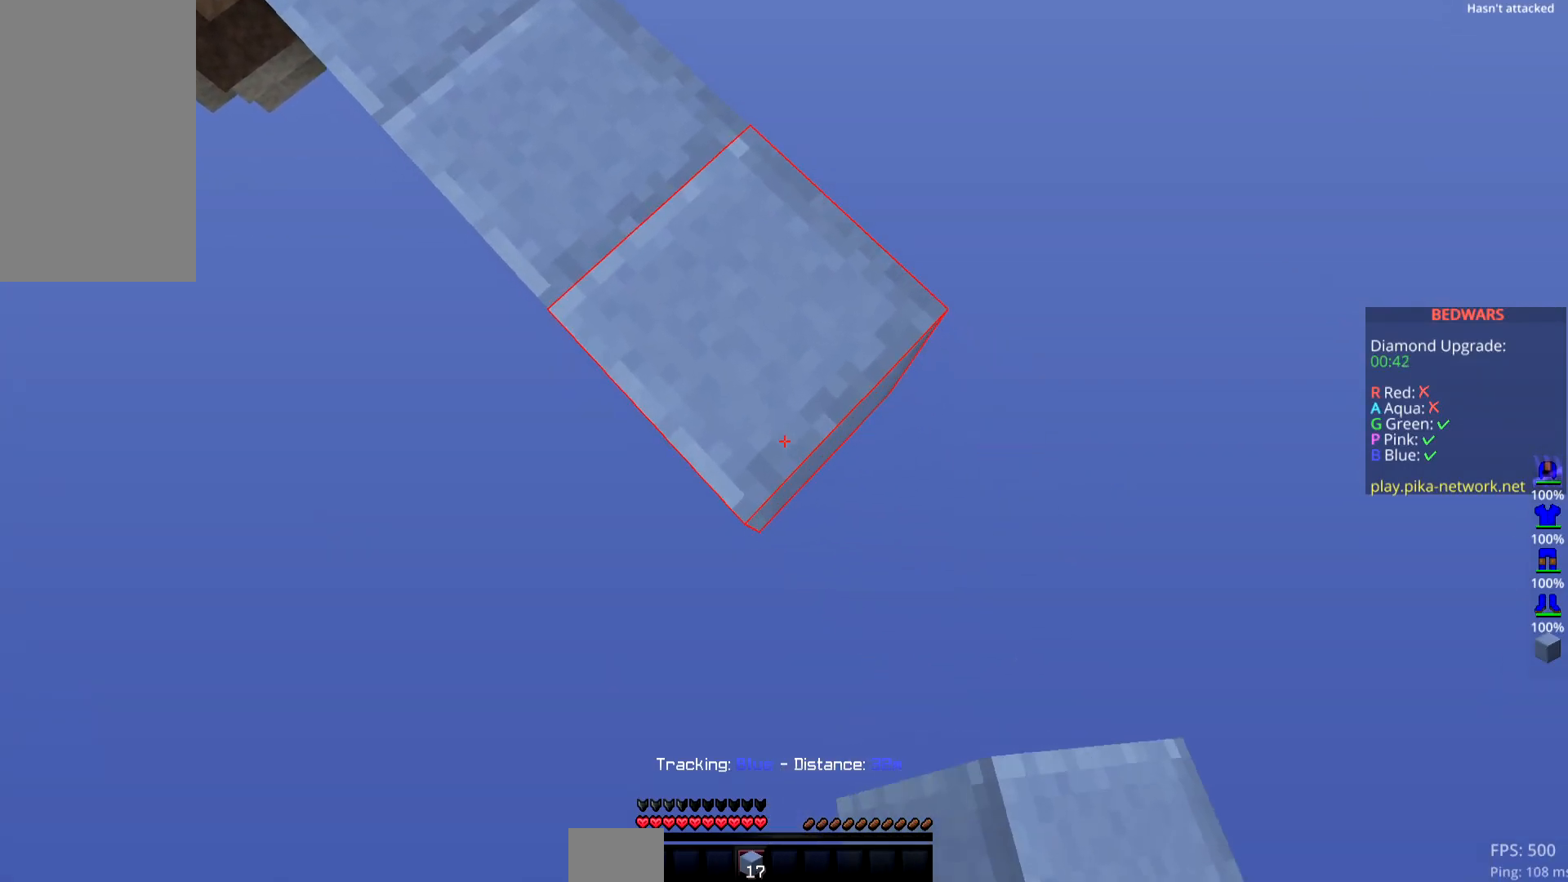
{"keys": ["down", "right"], "mouse": ["right"], "events": []}
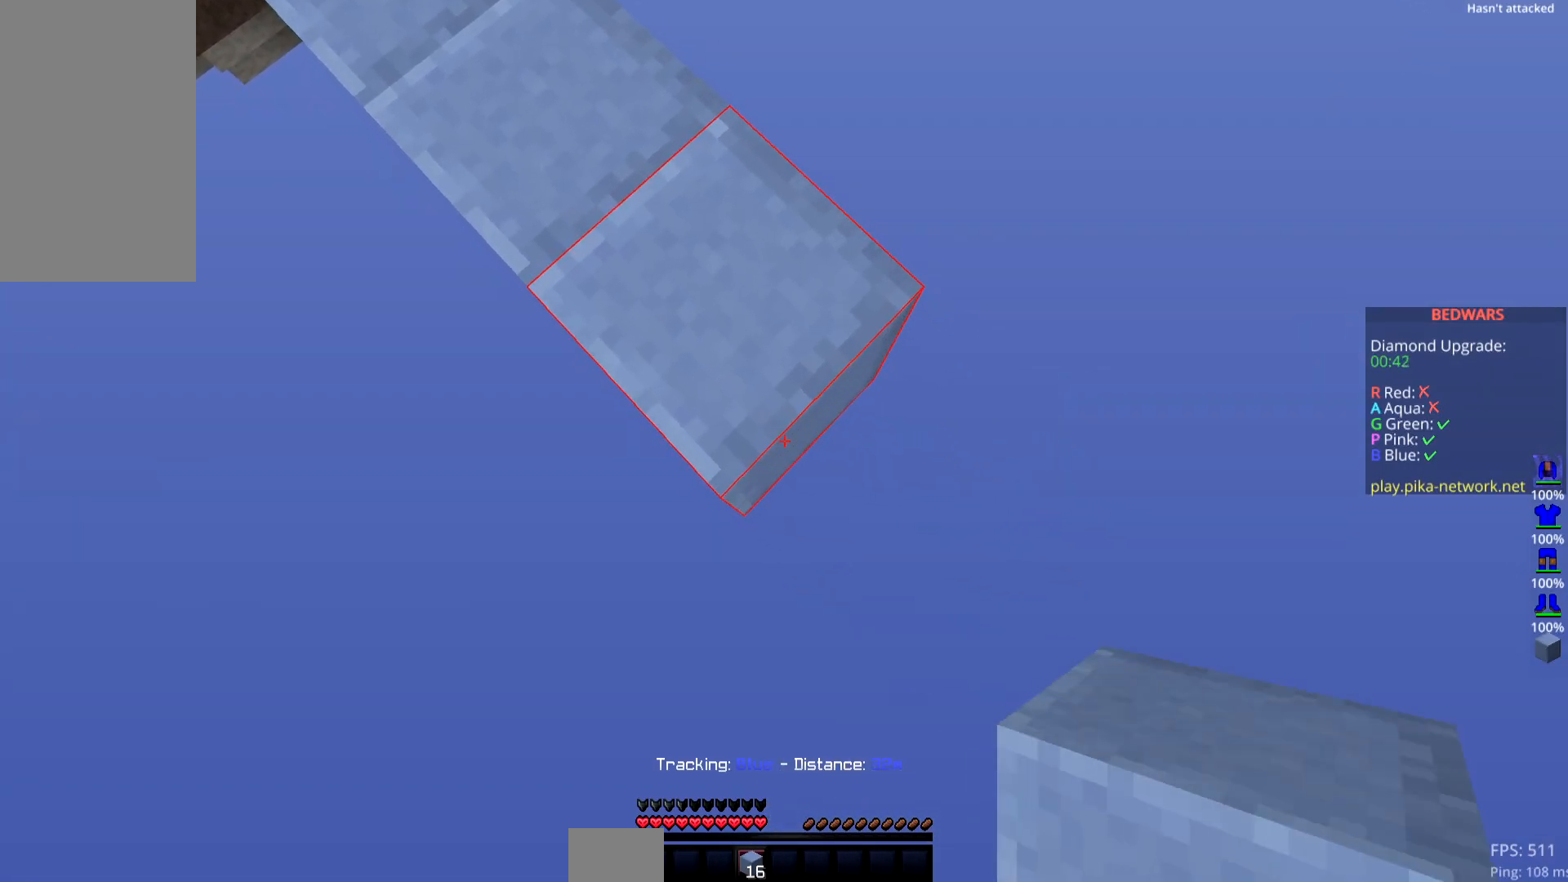
{"keys": ["down", "right"], "mouse": ["right"], "events": []}
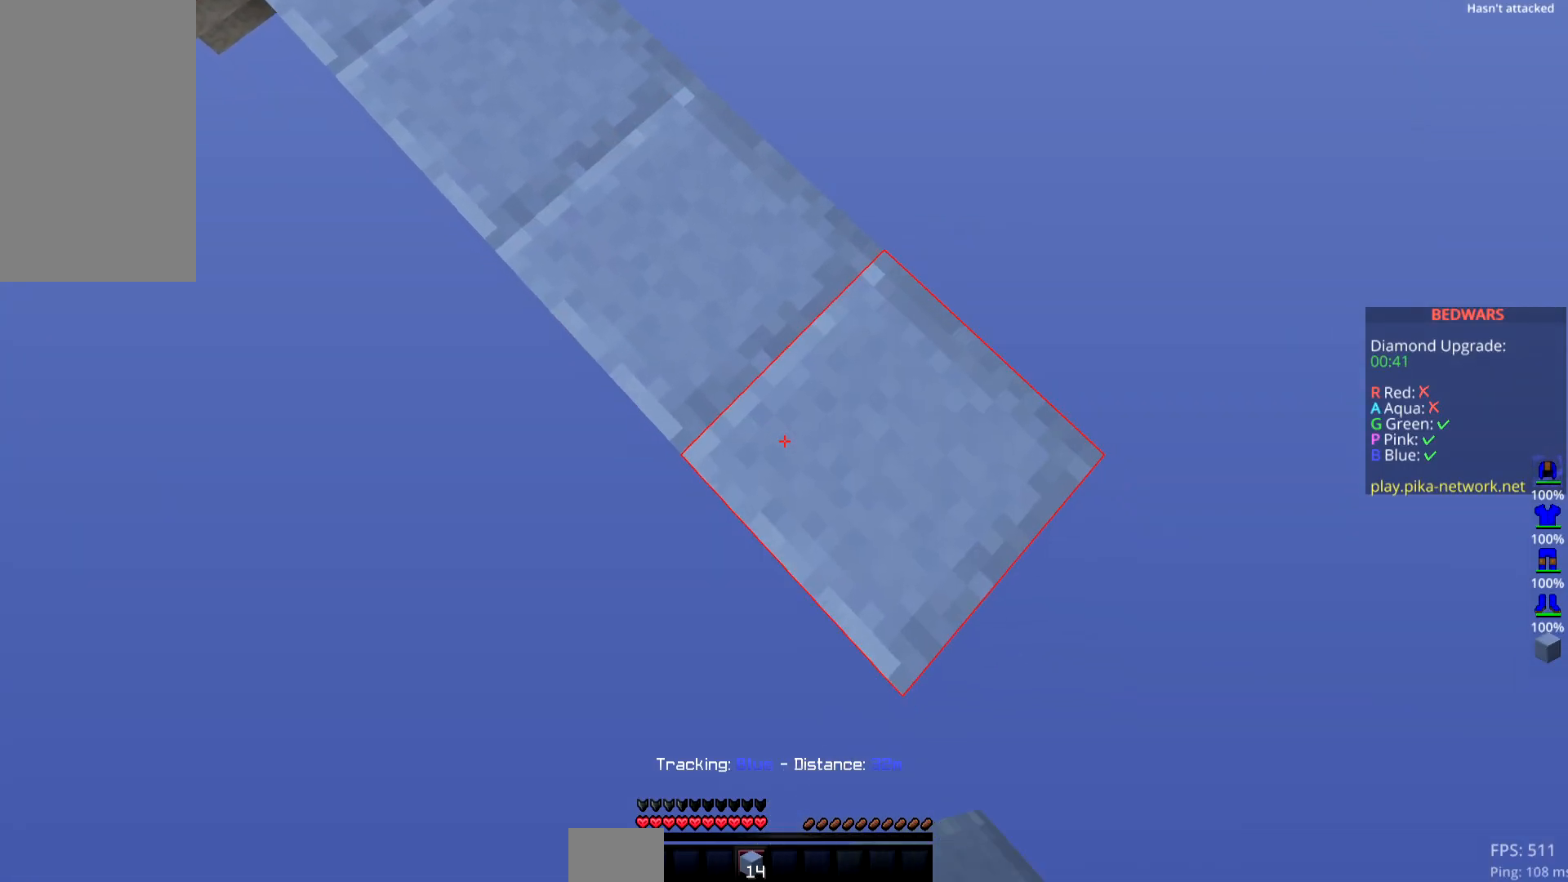
{"keys": ["down", "right"], "mouse": ["right"], "events": []}
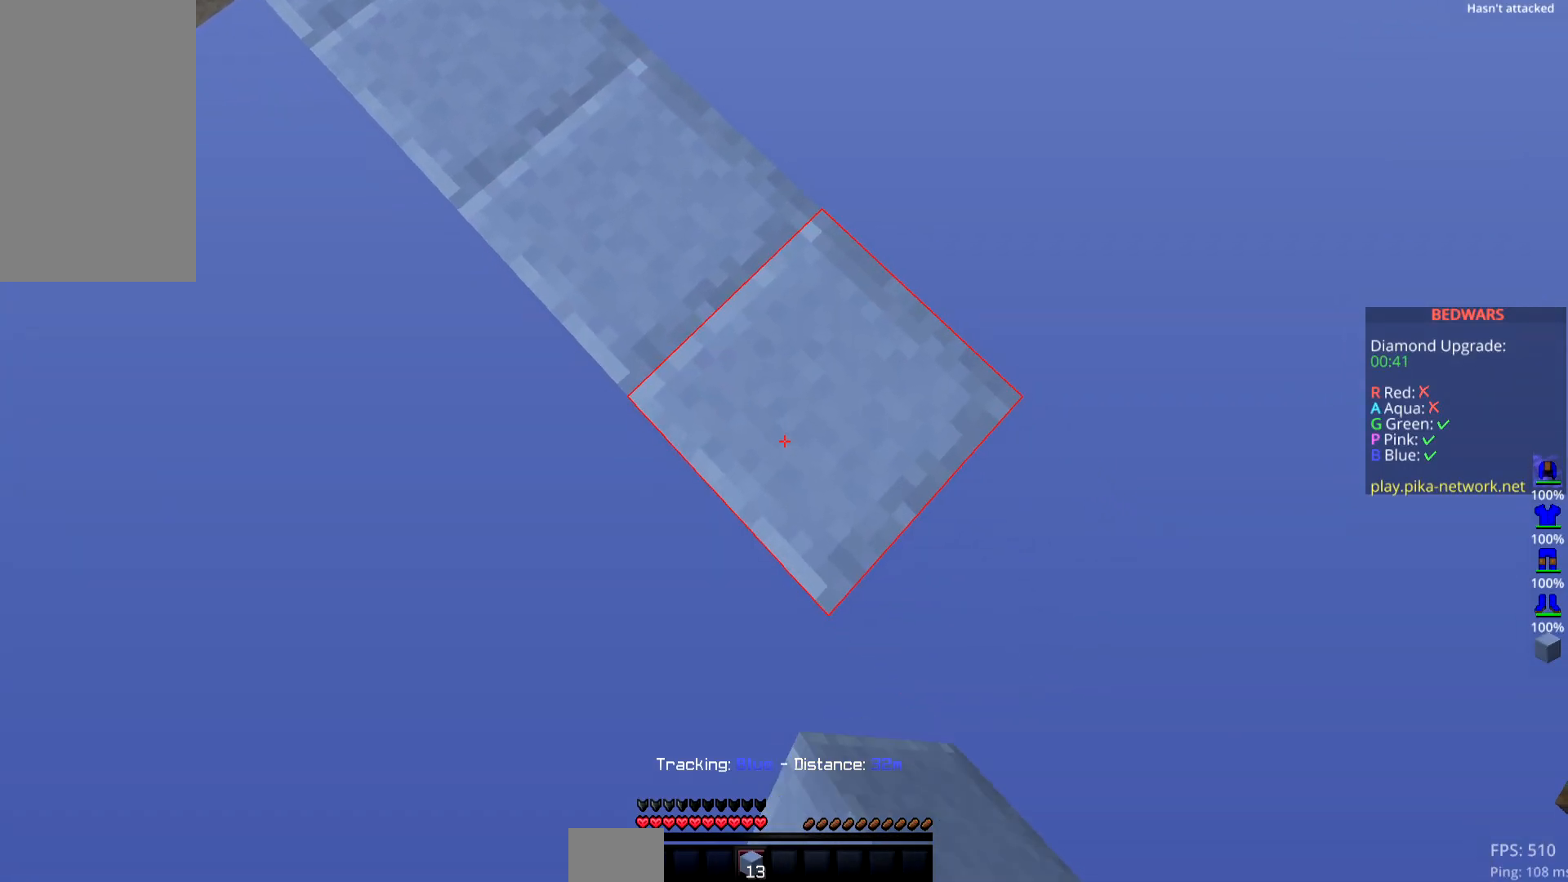
{"keys": ["down", "right"], "mouse": ["right"], "events": []}
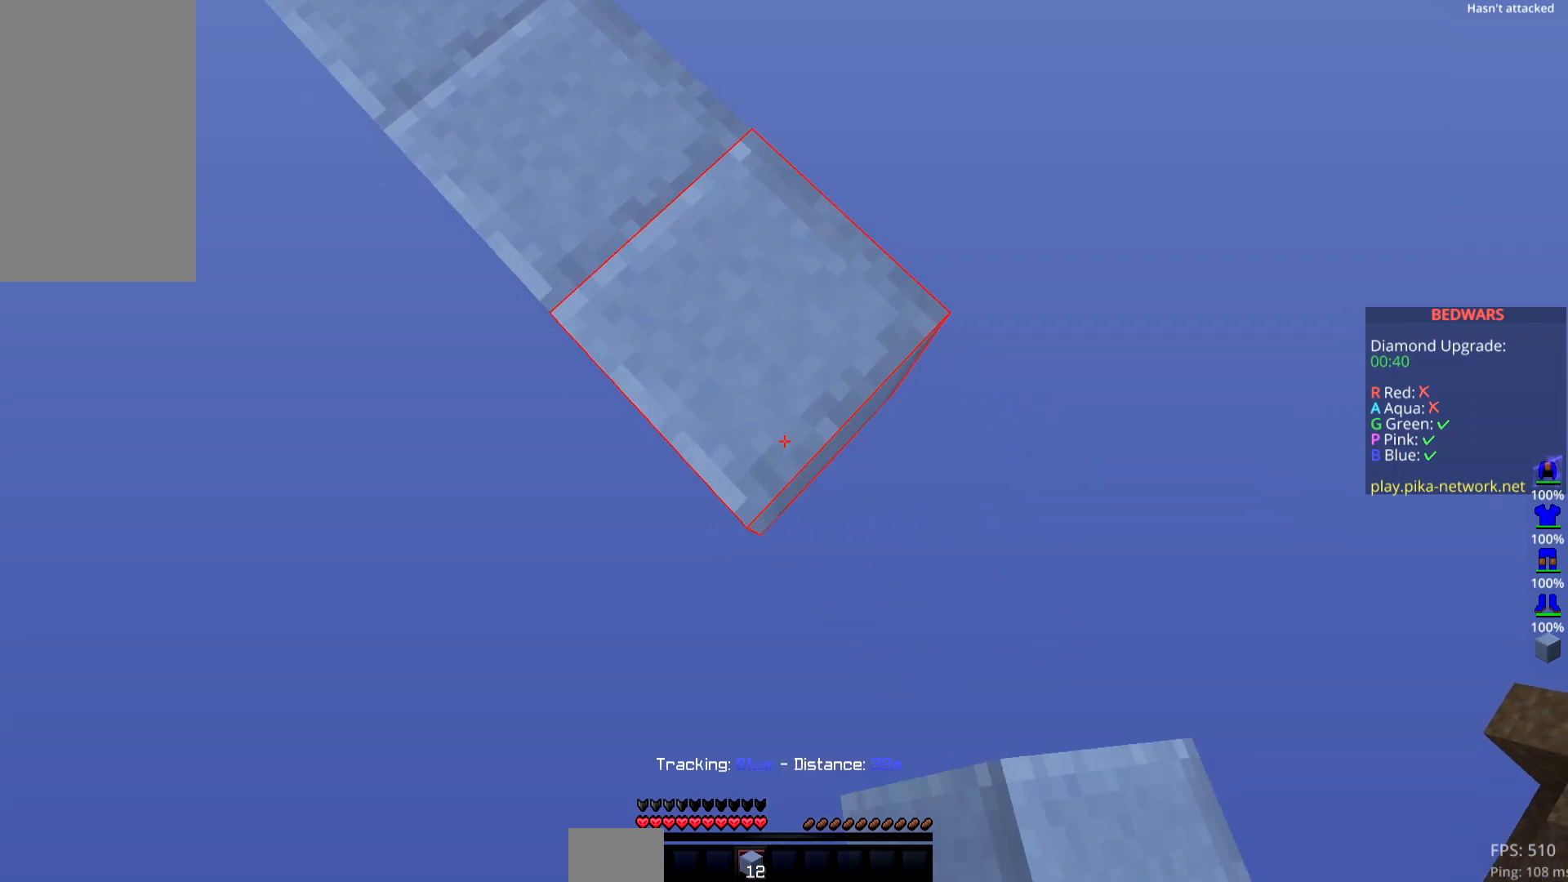
{"keys": ["down", "right"], "mouse": ["right"], "events": []}
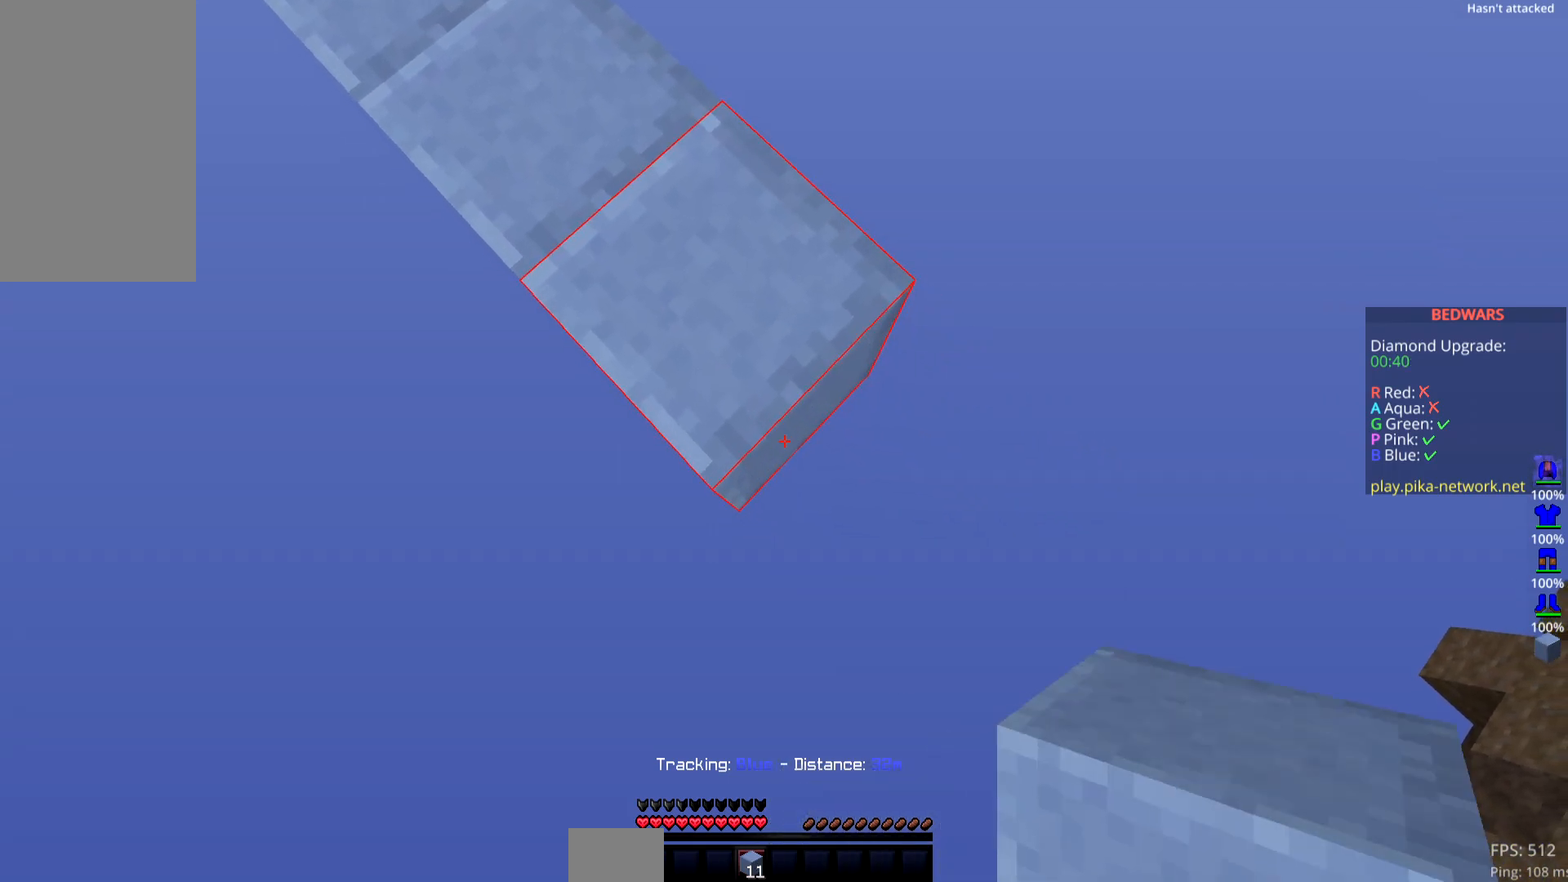
{"keys": ["down", "right"], "mouse": ["right"], "events": []}
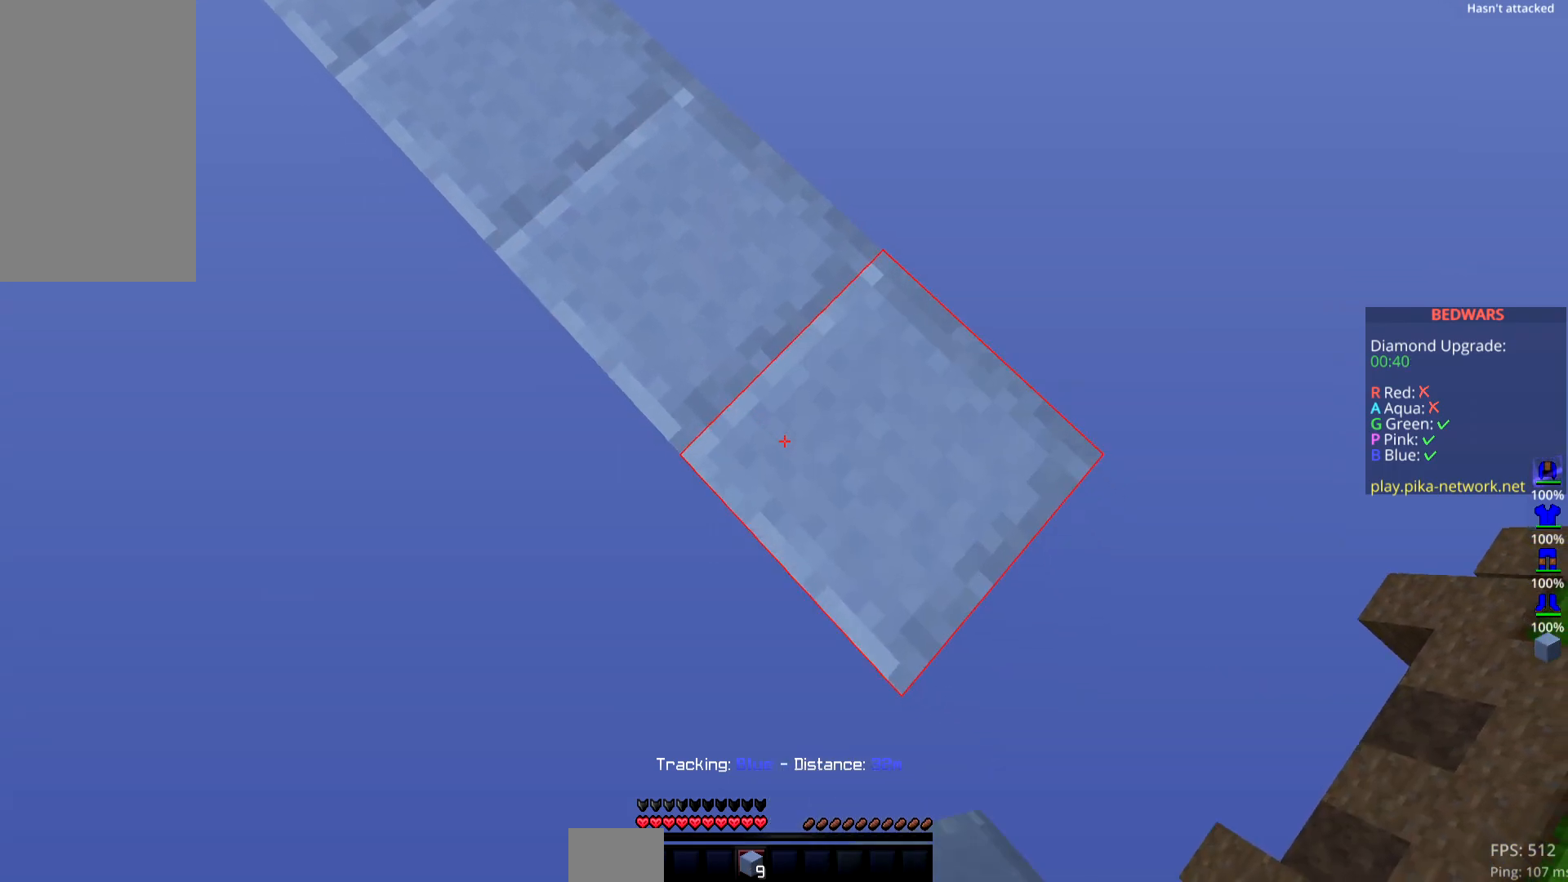
{"keys": ["down", "right"], "mouse": ["right"], "events": []}
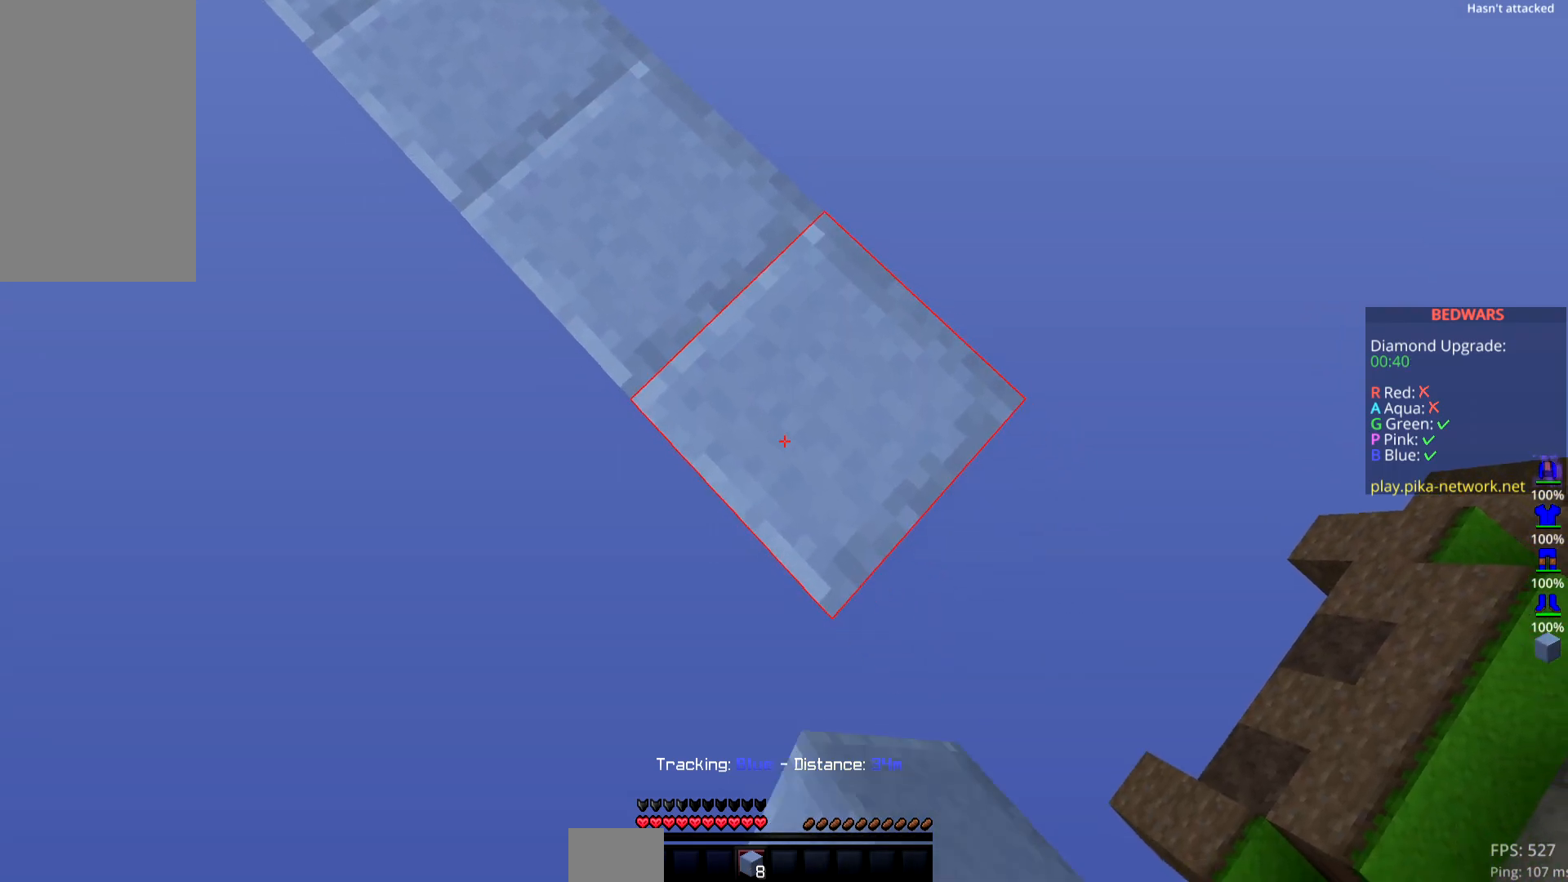
{"keys": ["down", "right"], "mouse": ["right"], "events": []}
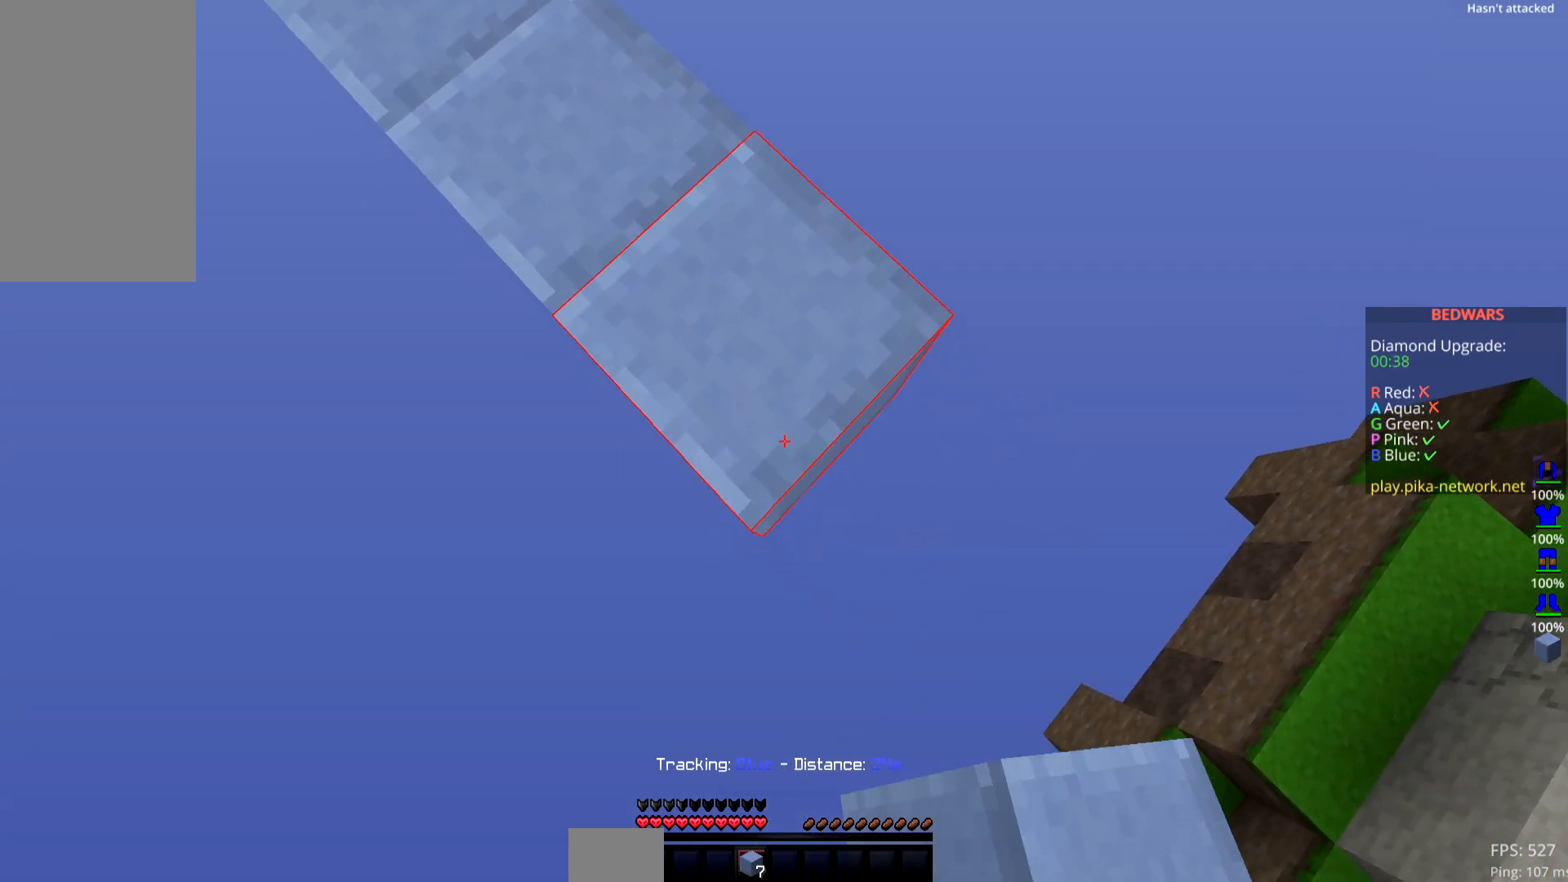
{"keys": ["down", "right"], "mouse": ["right"], "events": []}
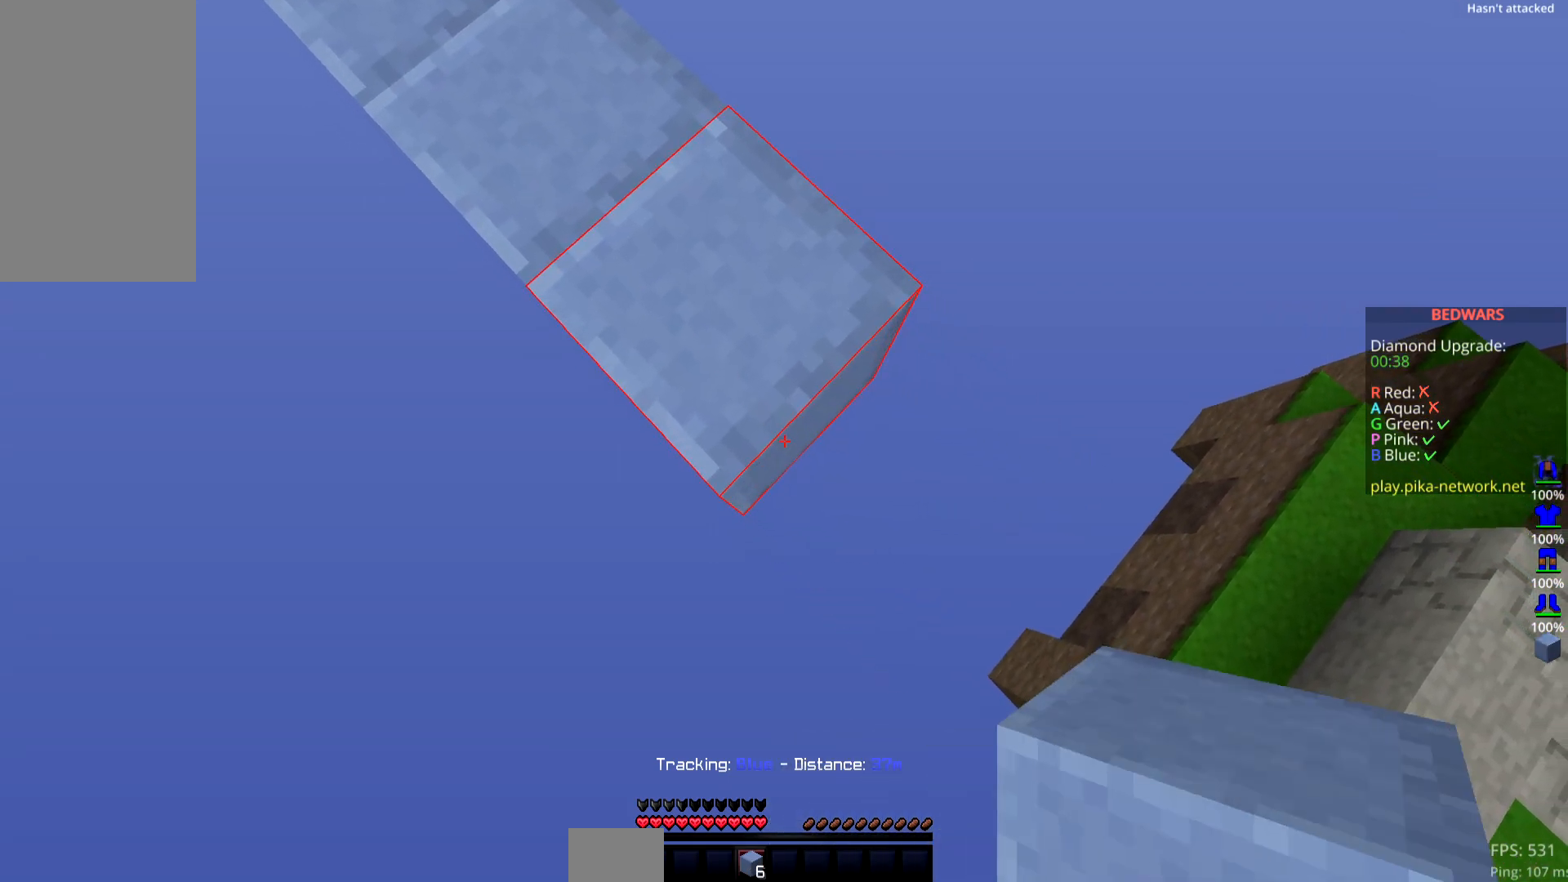
{"keys": ["down", "right"], "mouse": ["right"], "events": []}
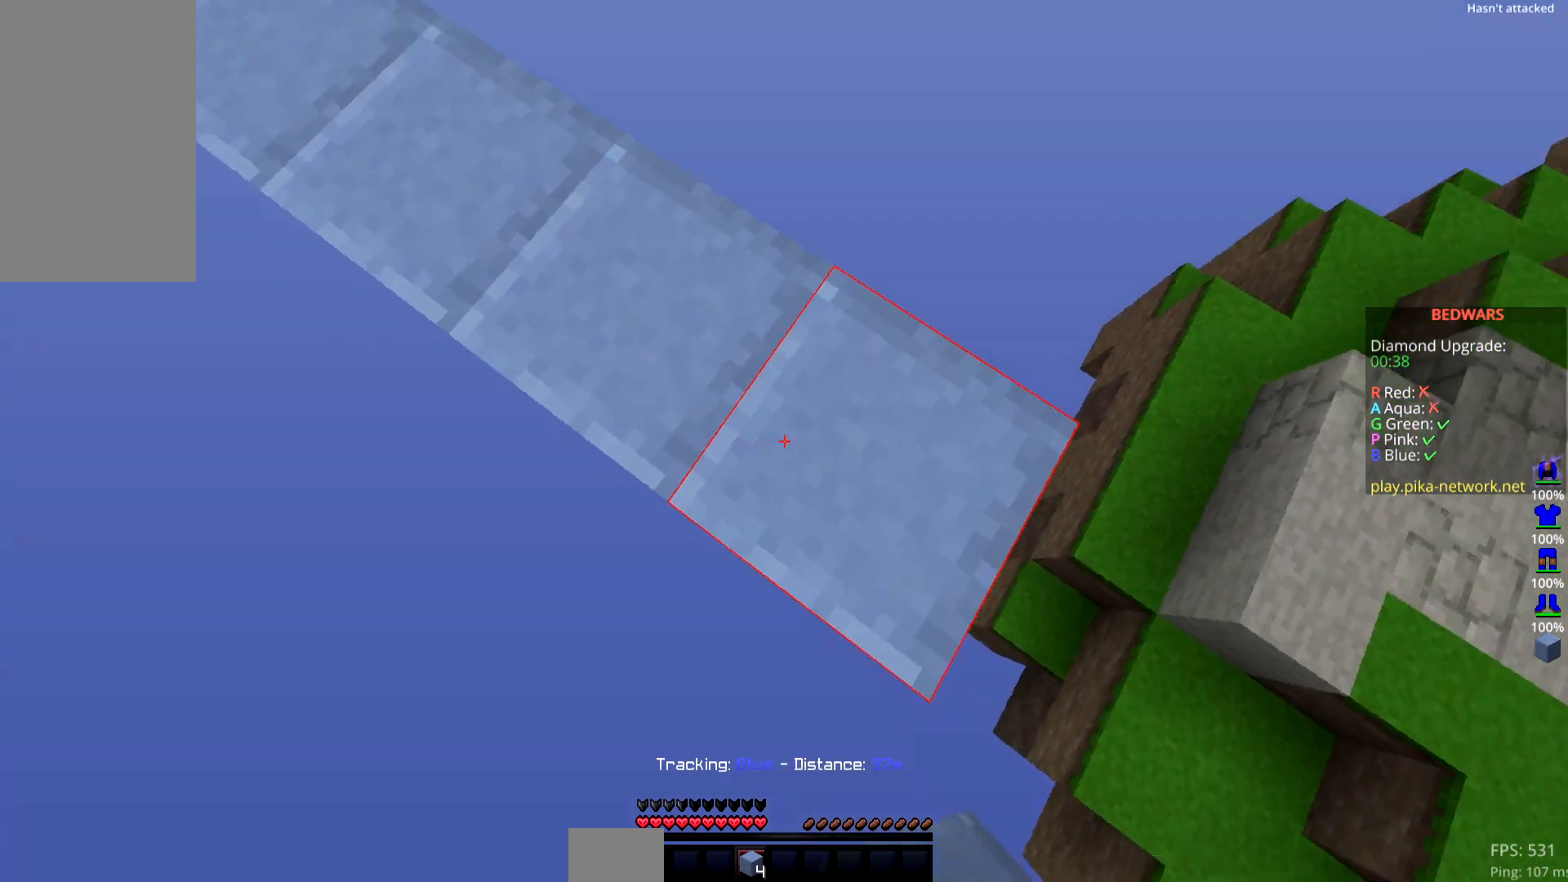
{"keys": ["space", "up"], "mouse": [], "events": [[51, "down", "up"], [84, "right", "up"], [134, "up", "down"], [151, "mouse_right", "up"], [284, "space", "down"]]}
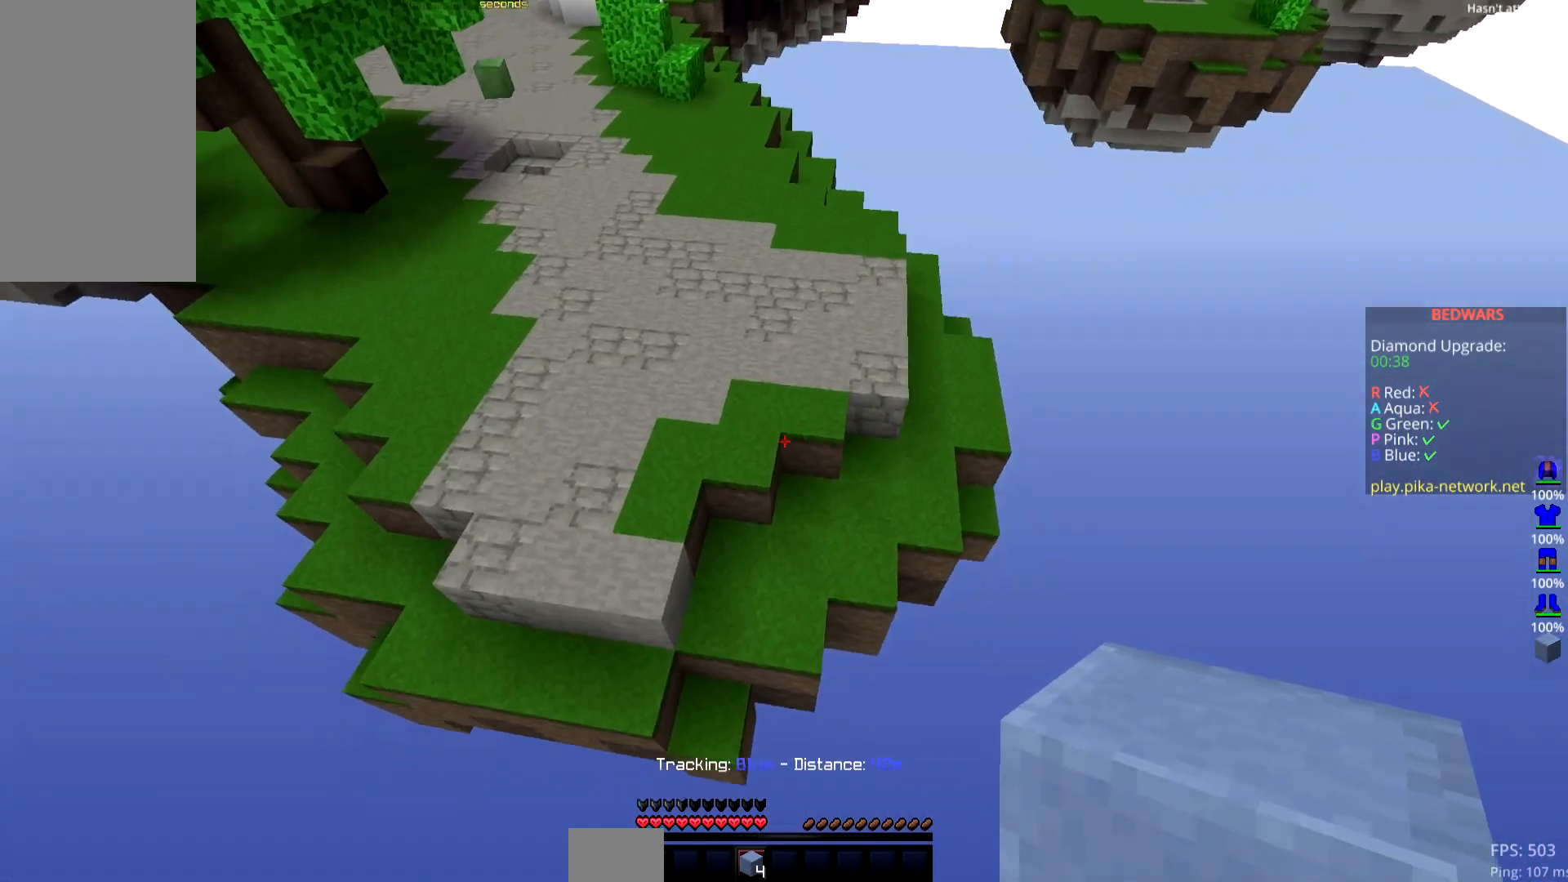
{"keys": ["right", "up"], "mouse": [], "events": [[133, "left", "down"], [234, "space", "up"], [250, "left", "up"], [334, "right", "down"]]}
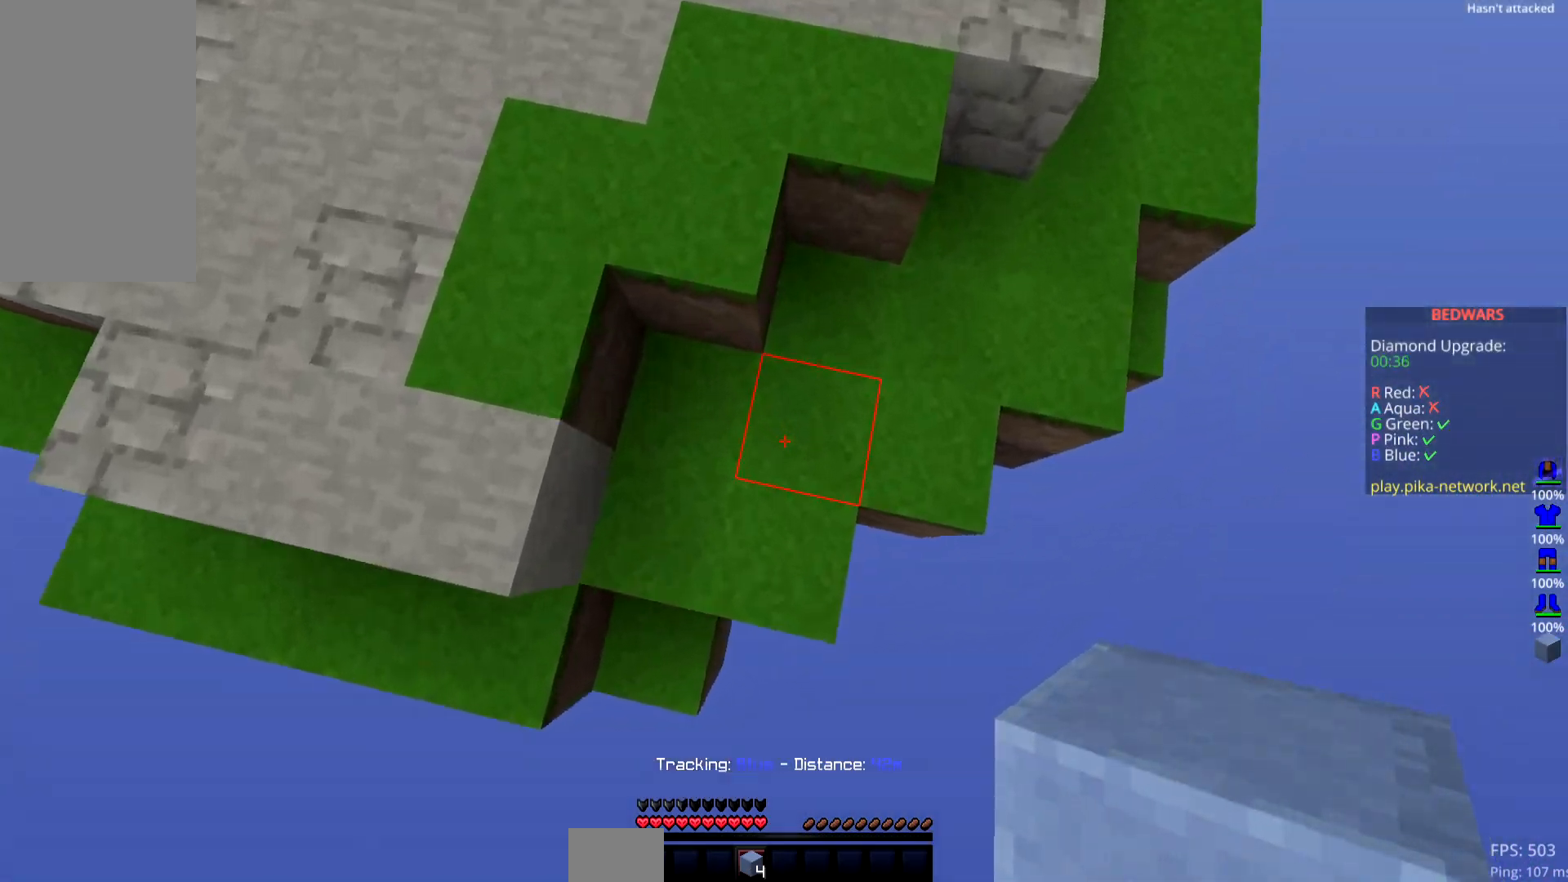
{"keys": ["space", "up"], "mouse": ["left"], "events": [[51, "right", "up"], [84, "mouse_right", "down"], [201, "mouse_right", "up"], [334, "space", "down"], [434, "mouse_left", "down"]]}
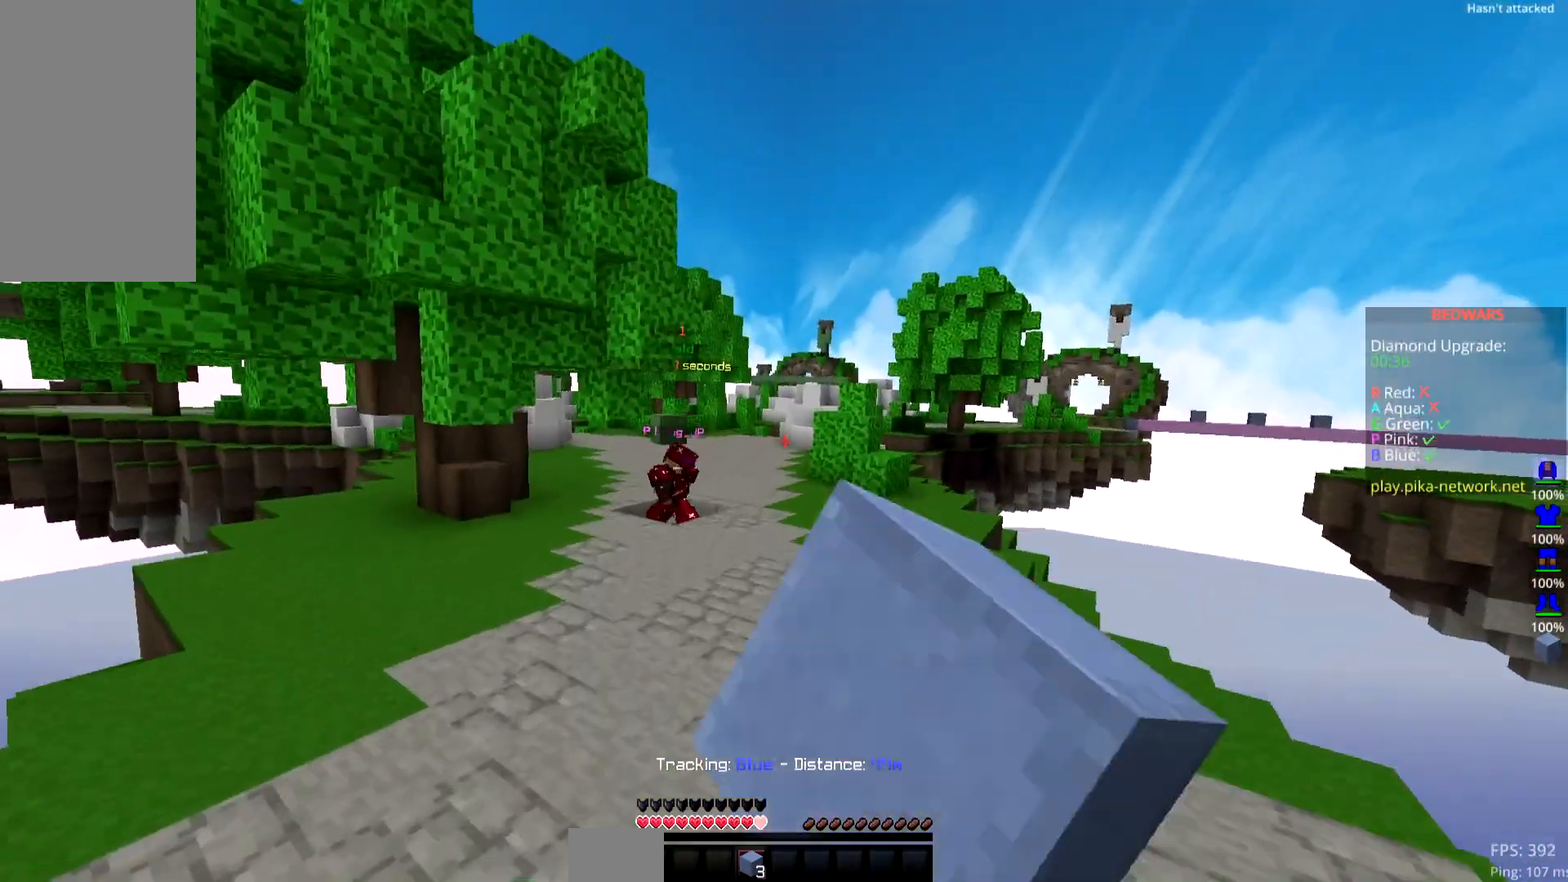
{"keys": ["up"], "mouse": [], "events": [[100, "mouse_left", "up"], [133, "mouse_left", "down"], [300, "mouse_left", "up"], [384, "space", "up"]]}
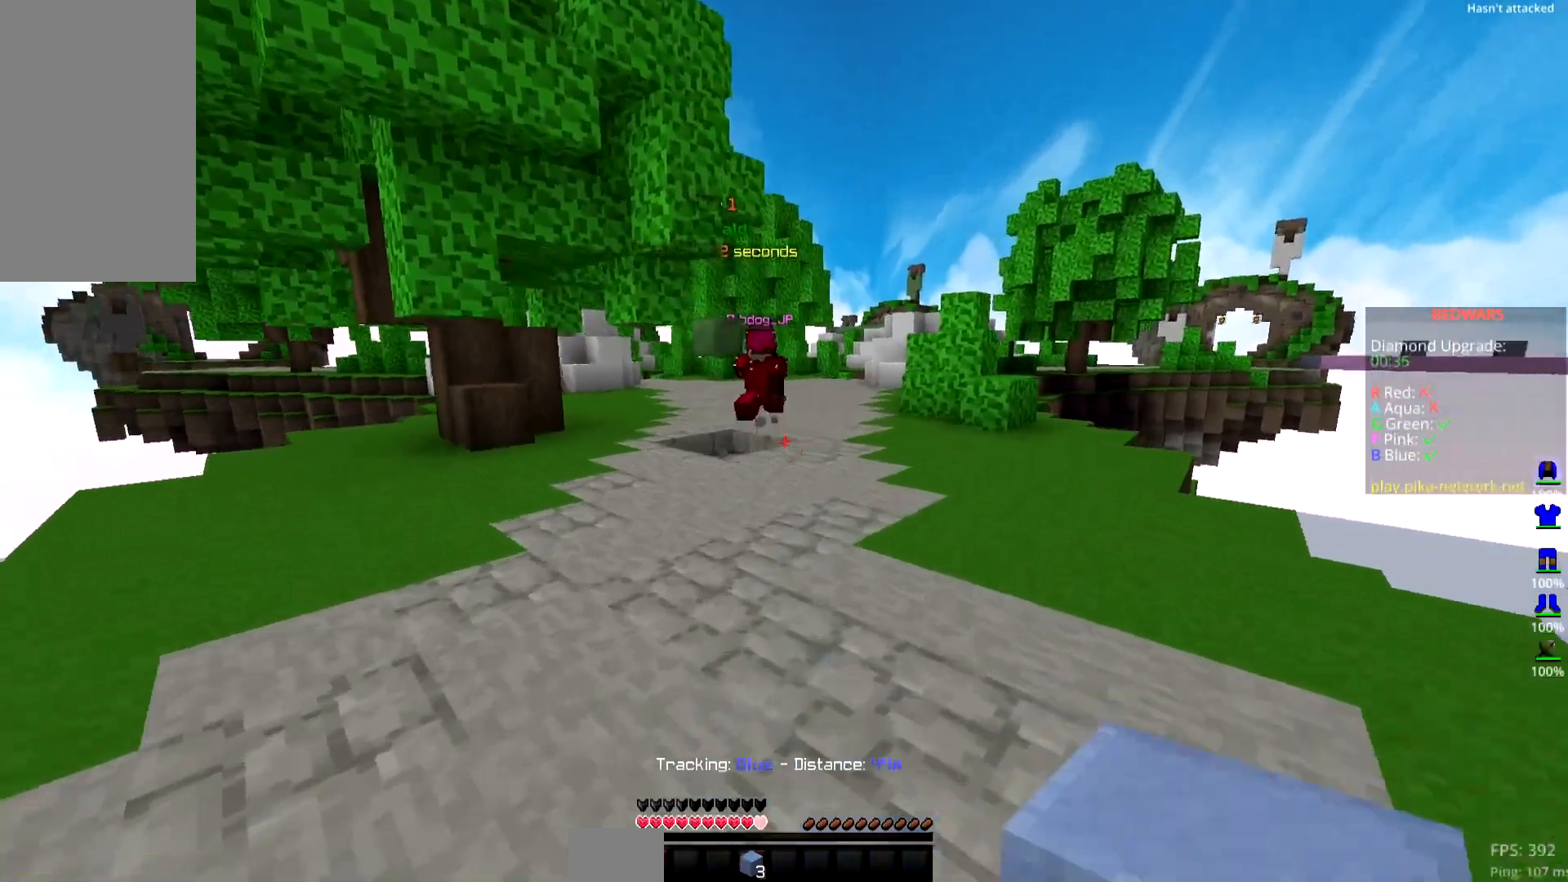
{"keys": ["space", "up"], "mouse": [], "events": [[84, "space", "down"], [351, "space", "up"], [484, "space", "down"]]}
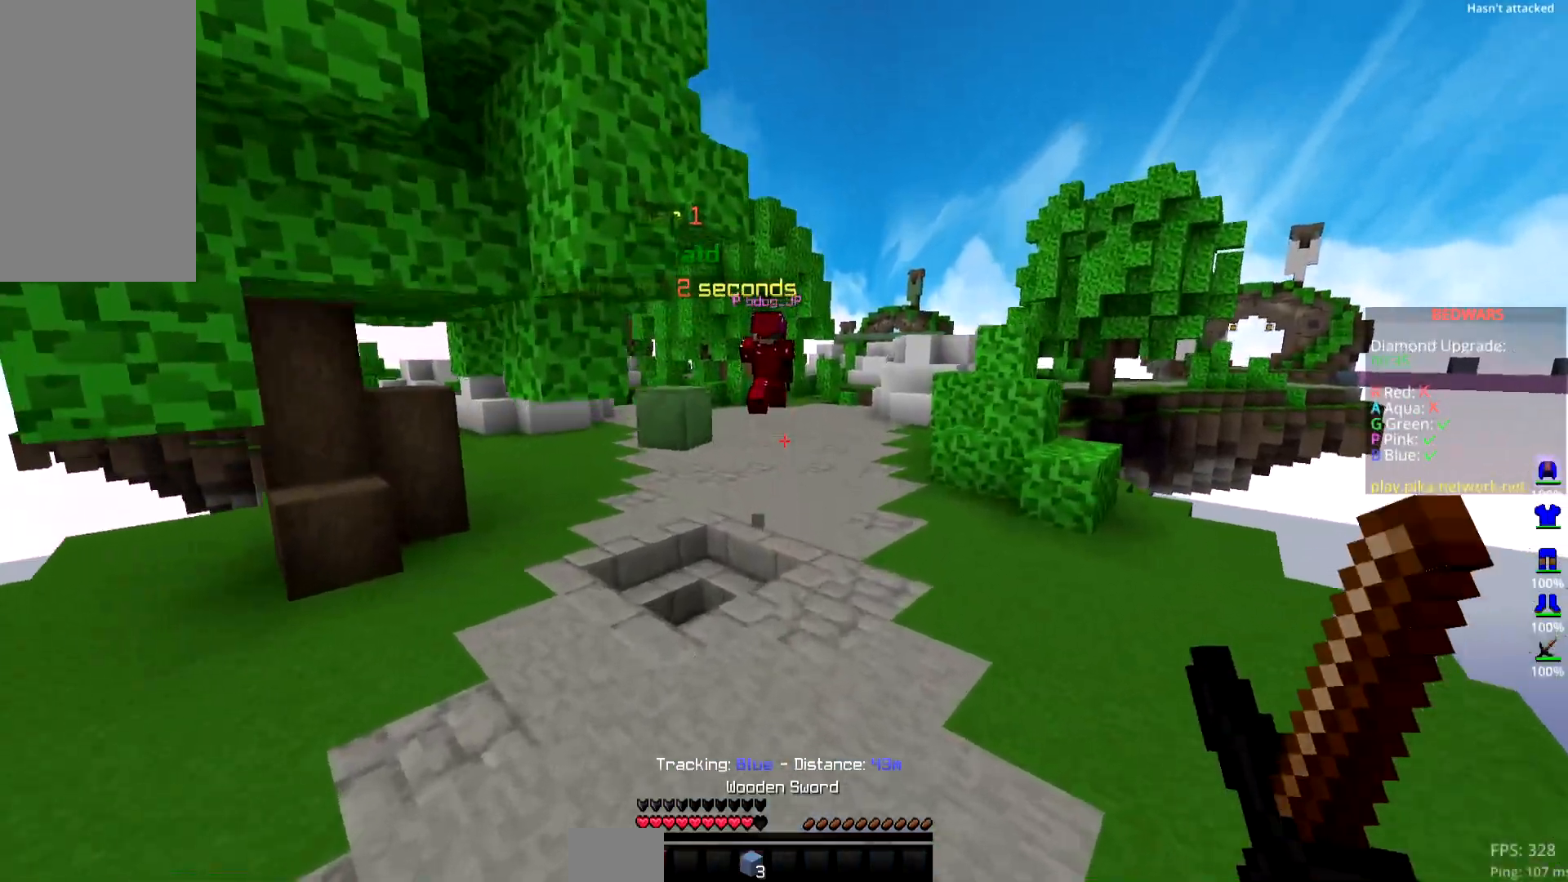
{"keys": ["space", "up"], "mouse": [], "events": []}
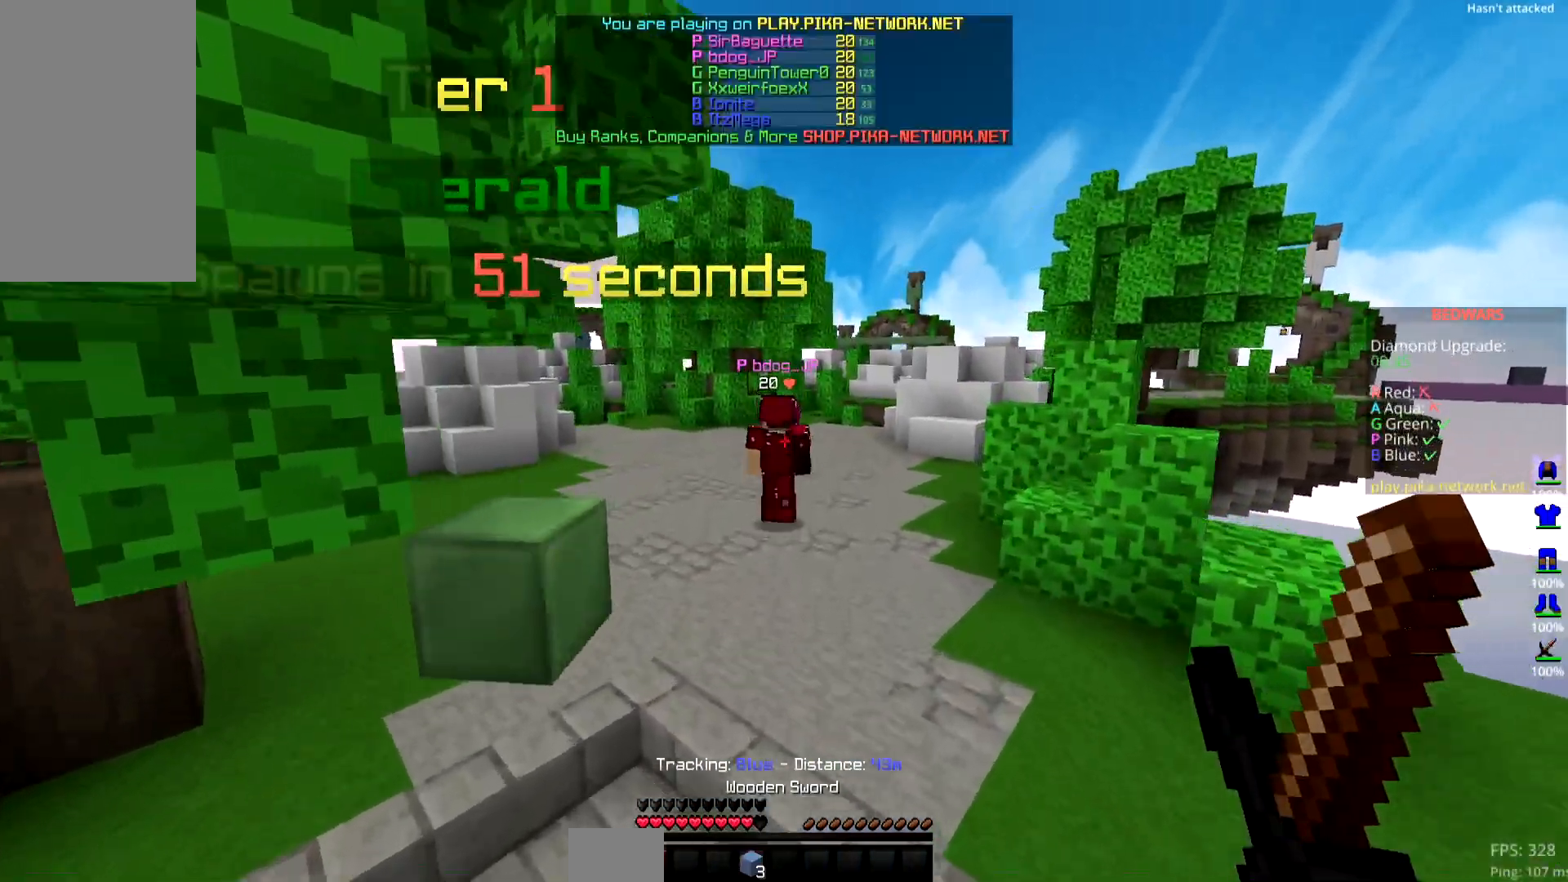
{"keys": ["space", "up"], "mouse": [], "events": []}